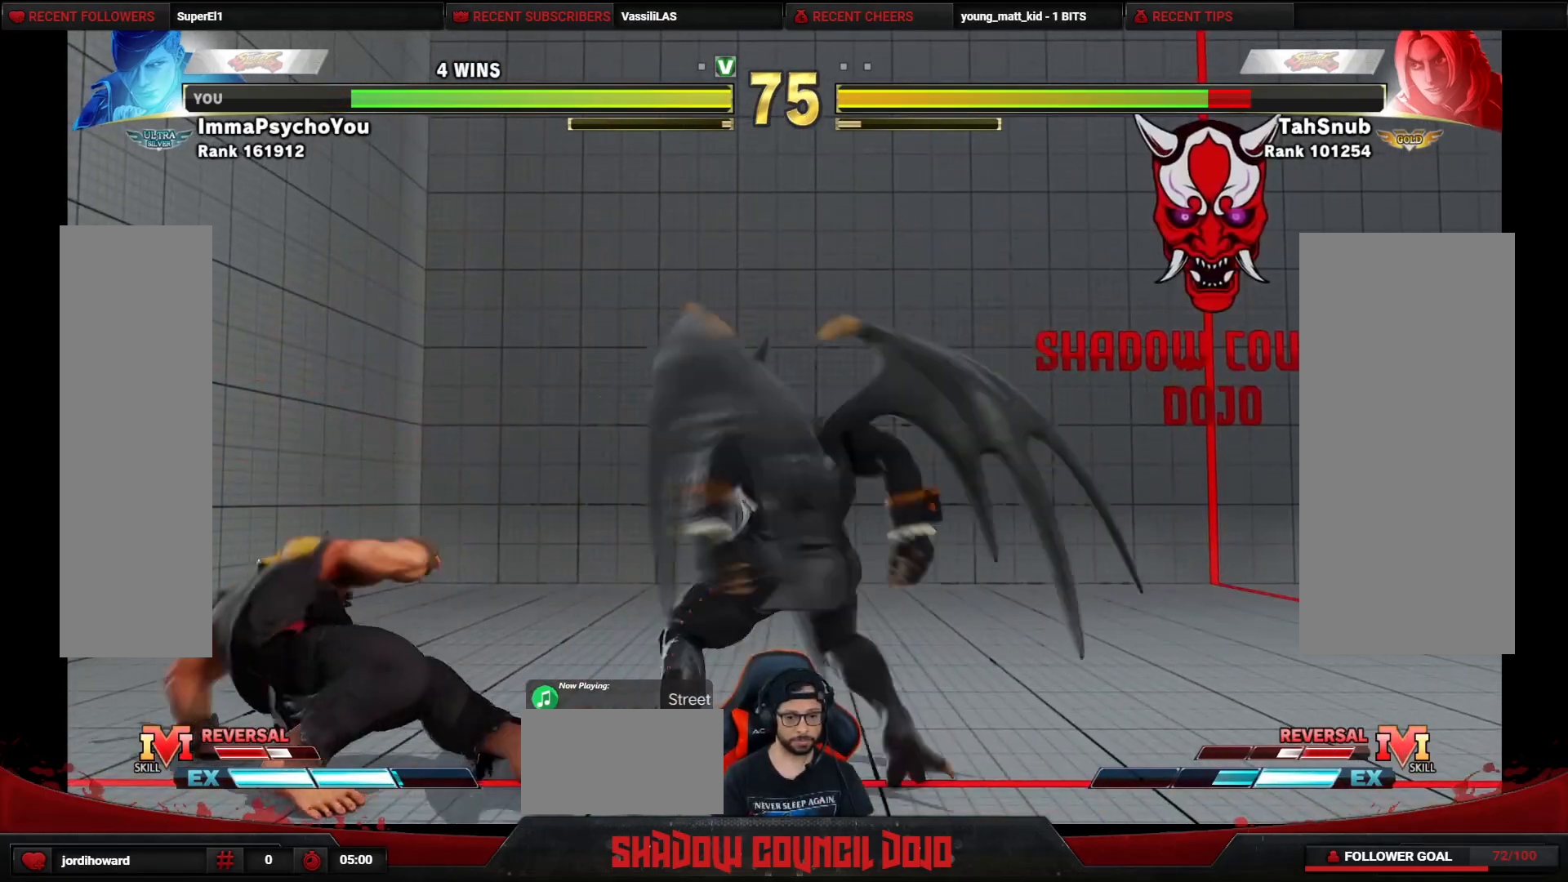
Gameplay with a controller (arcade stick); each line is a JSON object with the inputs held at the frame after it. "events" lists button and stick changes between this image and that frame as [ms after this image, input, new state], when the widget could be followed in between. Not read: L3 LK LP MP R3.
{"buttons": ["DPAD_DOWN", "DPAD_RIGHT"], "events": [[50, "CIRCLE", "down"], [117, "CIRCLE", "up"], [133, "CIRCLE", "down"], [200, "CIRCLE", "up"]]}
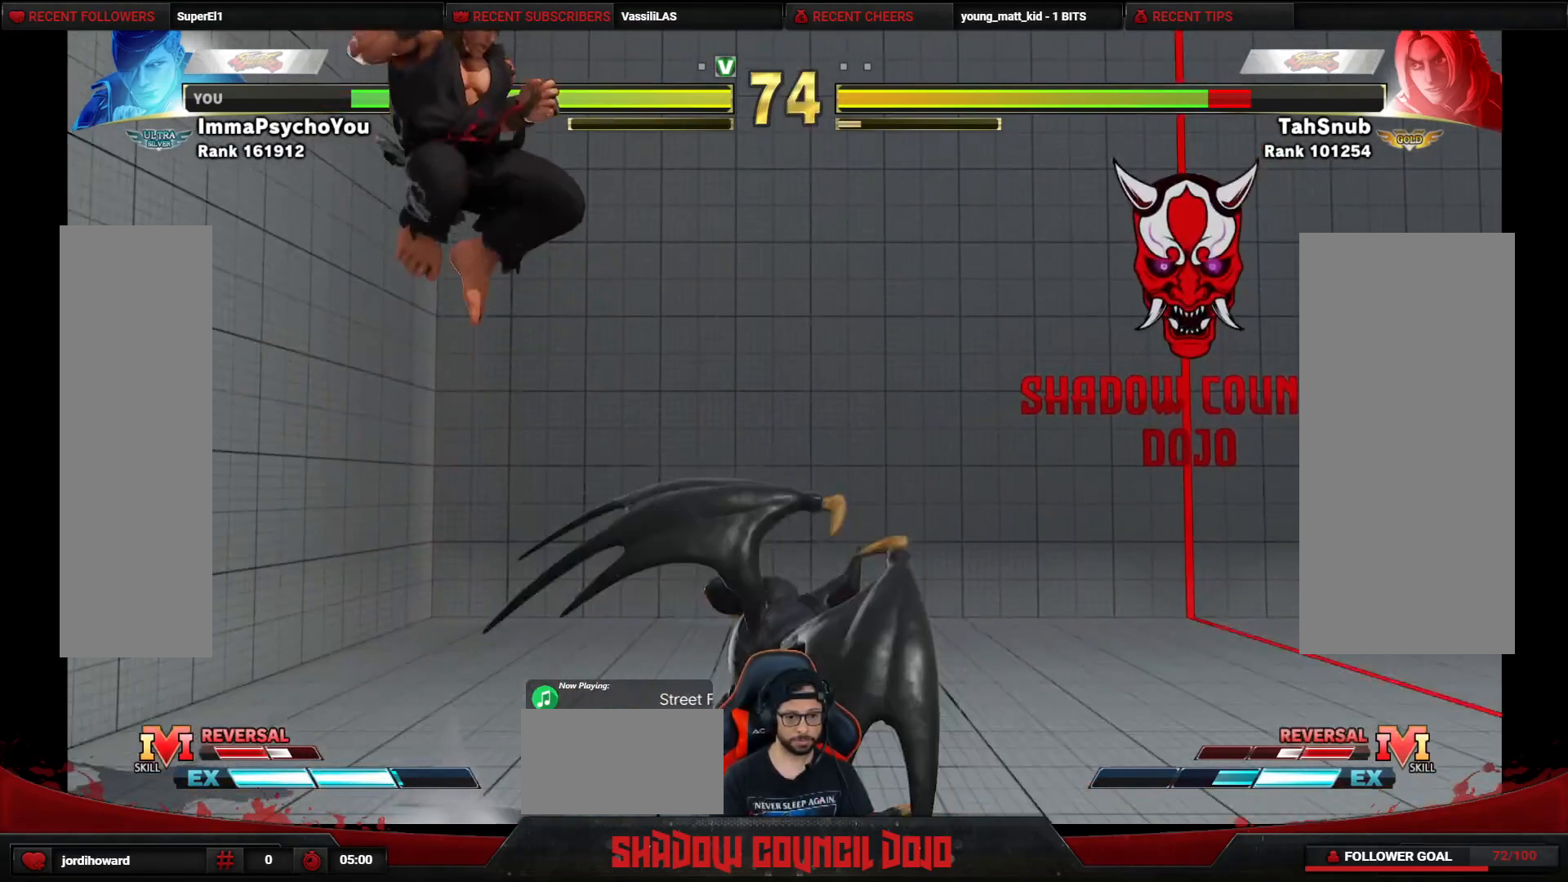
{"buttons": ["DPAD_DOWN", "DPAD_RIGHT"], "events": [[67, "DPAD_DOWN", "up"], [500, "DPAD_DOWN", "down"]]}
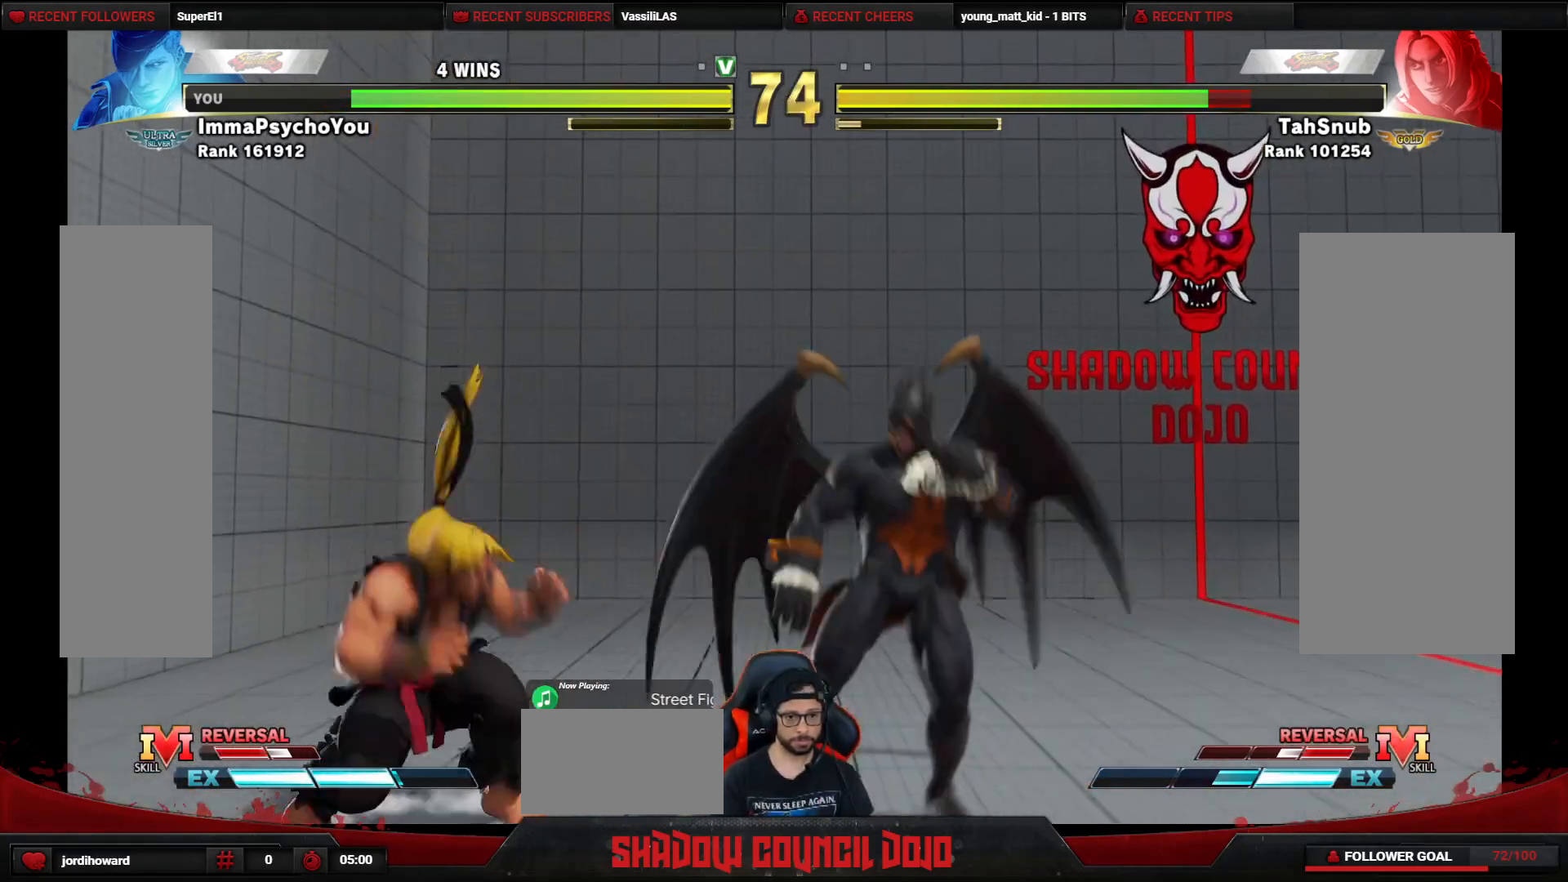
{"buttons": ["DPAD_DOWN", "DPAD_RIGHT"], "events": [[17, "R2", "down"], [133, "R2", "up"]]}
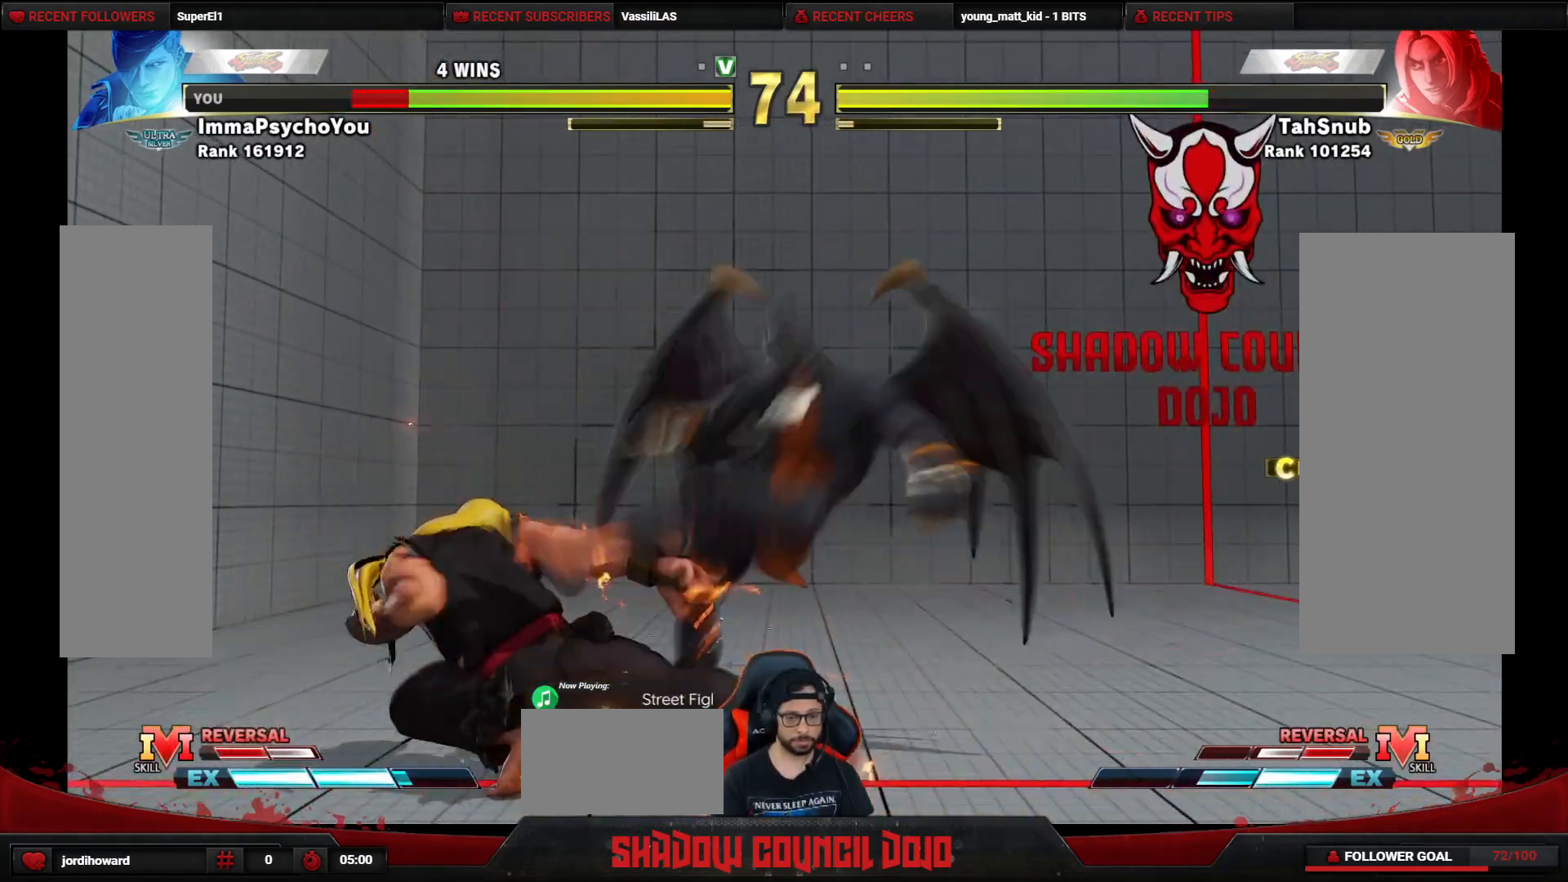
{"buttons": ["DPAD_DOWN", "DPAD_RIGHT"], "events": [[117, "DPAD_DOWN", "up"], [200, "DPAD_DOWN", "down"], [300, "DPAD_DOWN", "up"], [383, "DPAD_DOWN", "down"]]}
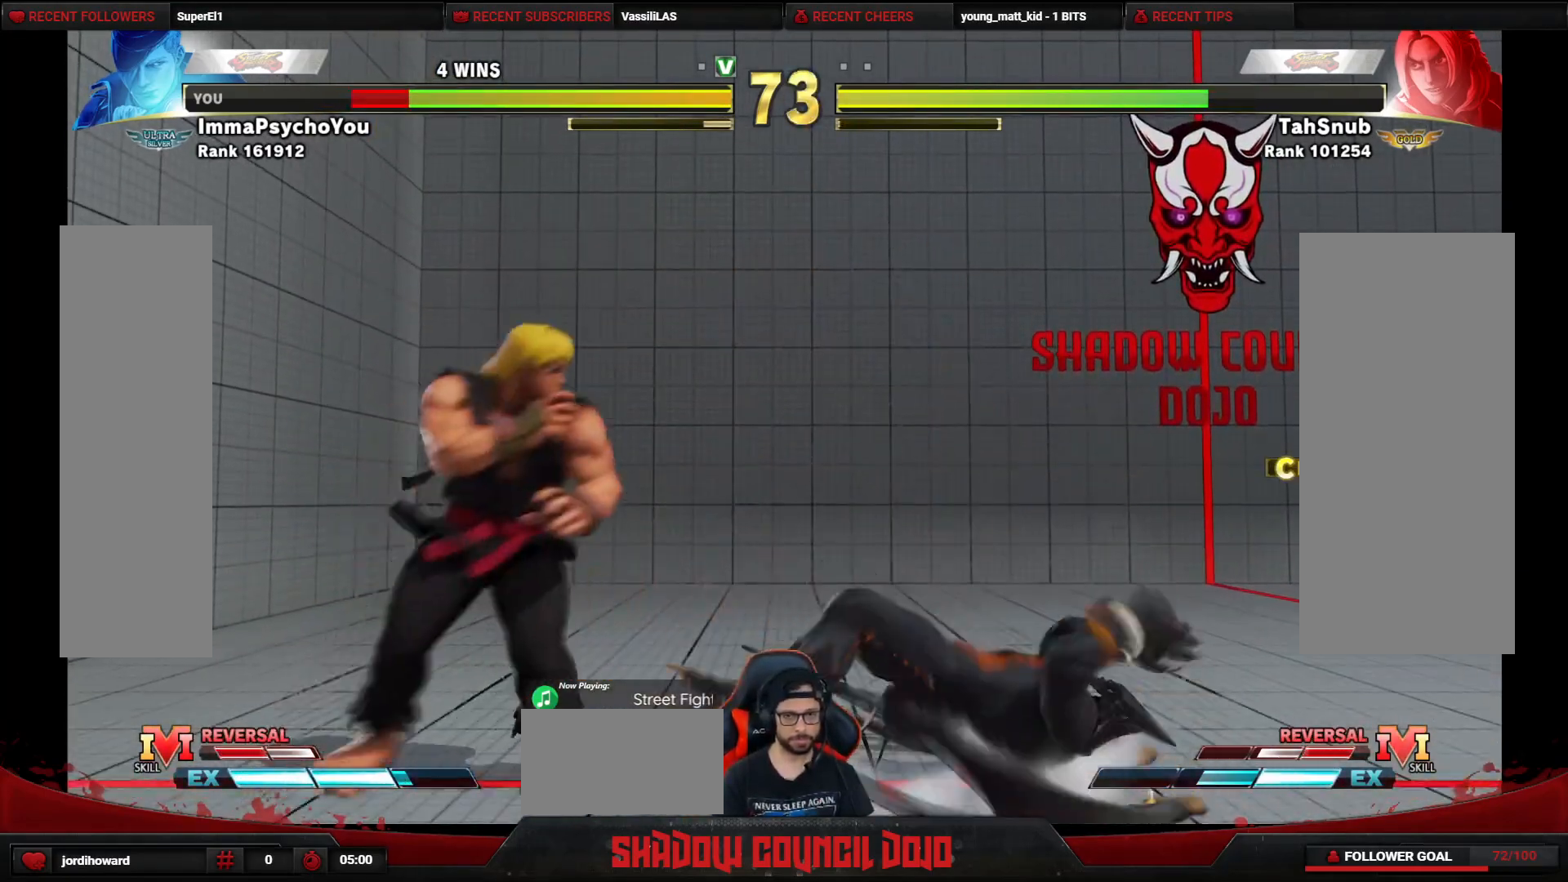
{"buttons": ["DPAD_DOWN", "DPAD_RIGHT"], "events": []}
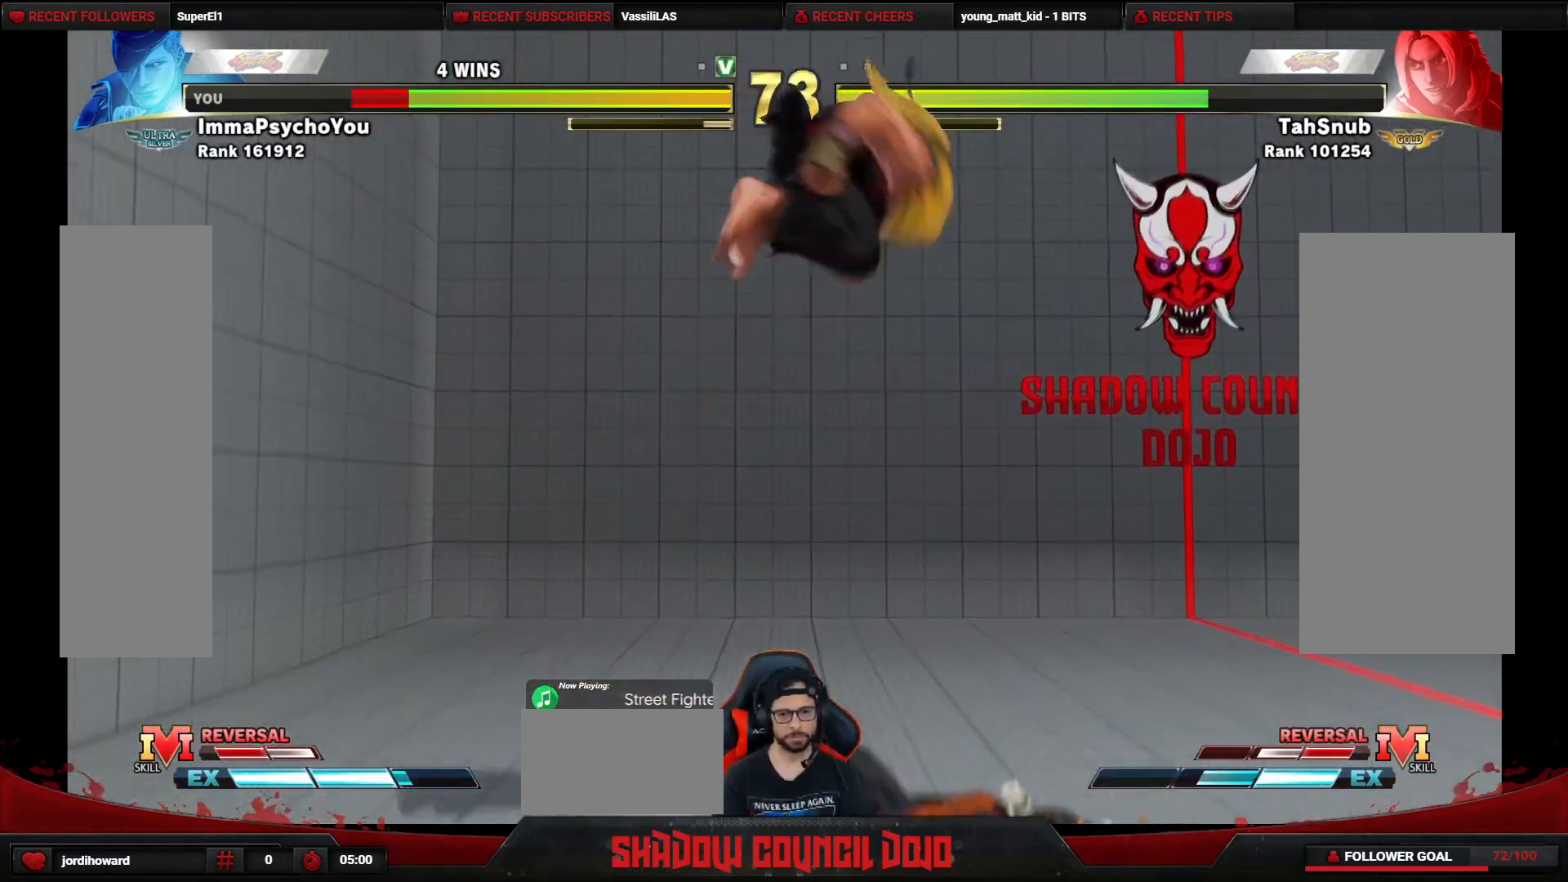
{"buttons": ["DPAD_DOWN", "DPAD_LEFT"], "events": [[33, "DPAD_DOWN", "up"], [33, "DPAD_RIGHT", "up"], [67, "DPAD_LEFT", "down"], [200, "DPAD_DOWN", "down"]]}
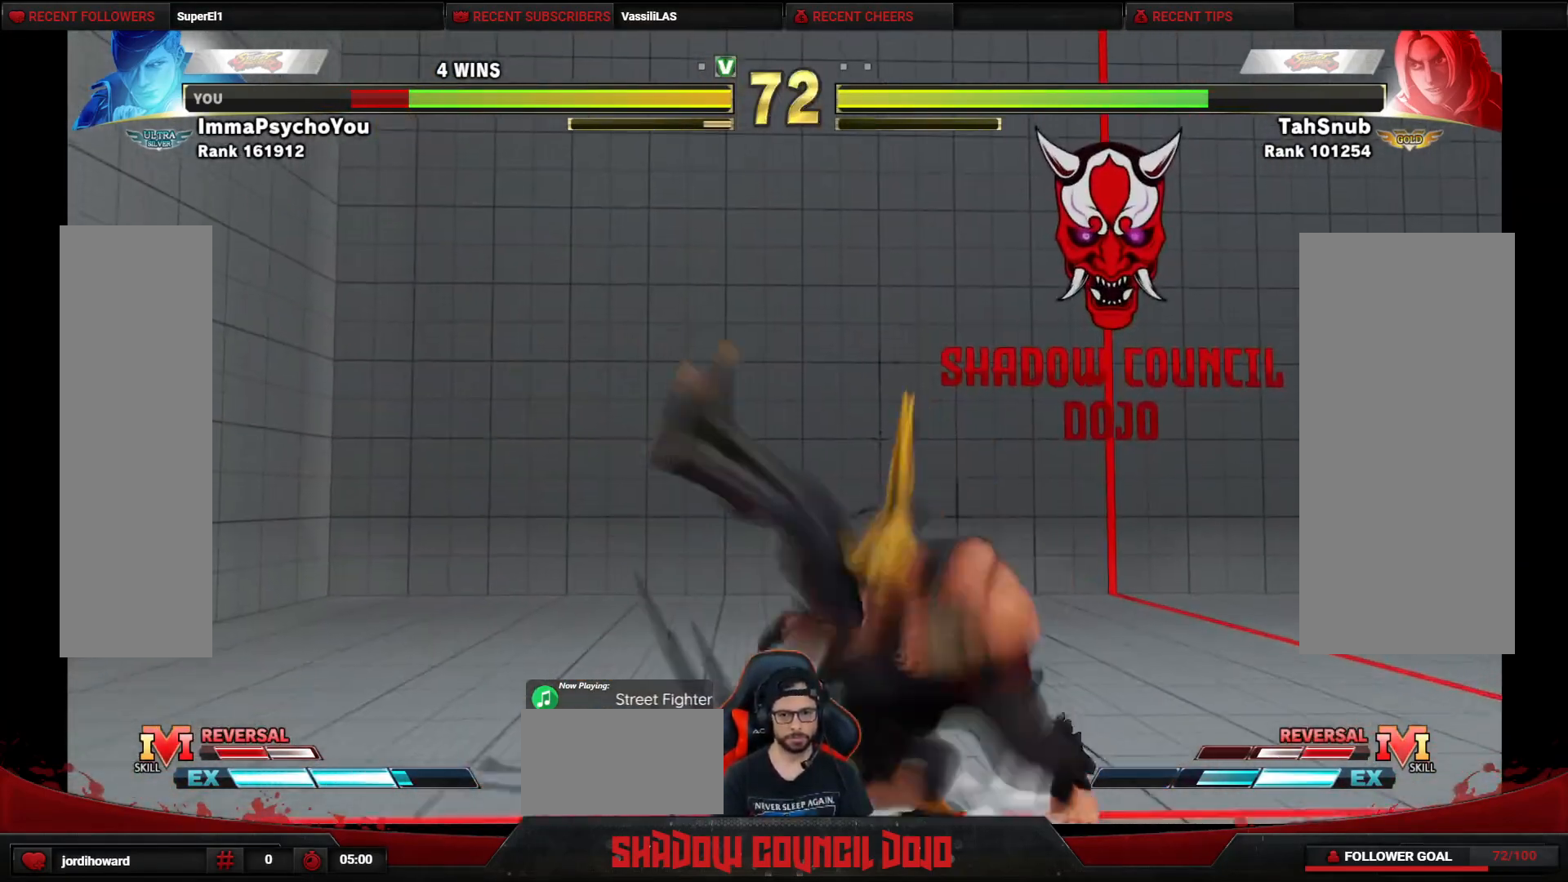
{"buttons": ["DPAD_RIGHT"], "events": [[333, "DPAD_LEFT", "up"], [367, "DPAD_RIGHT", "down"], [383, "DPAD_DOWN", "up"]]}
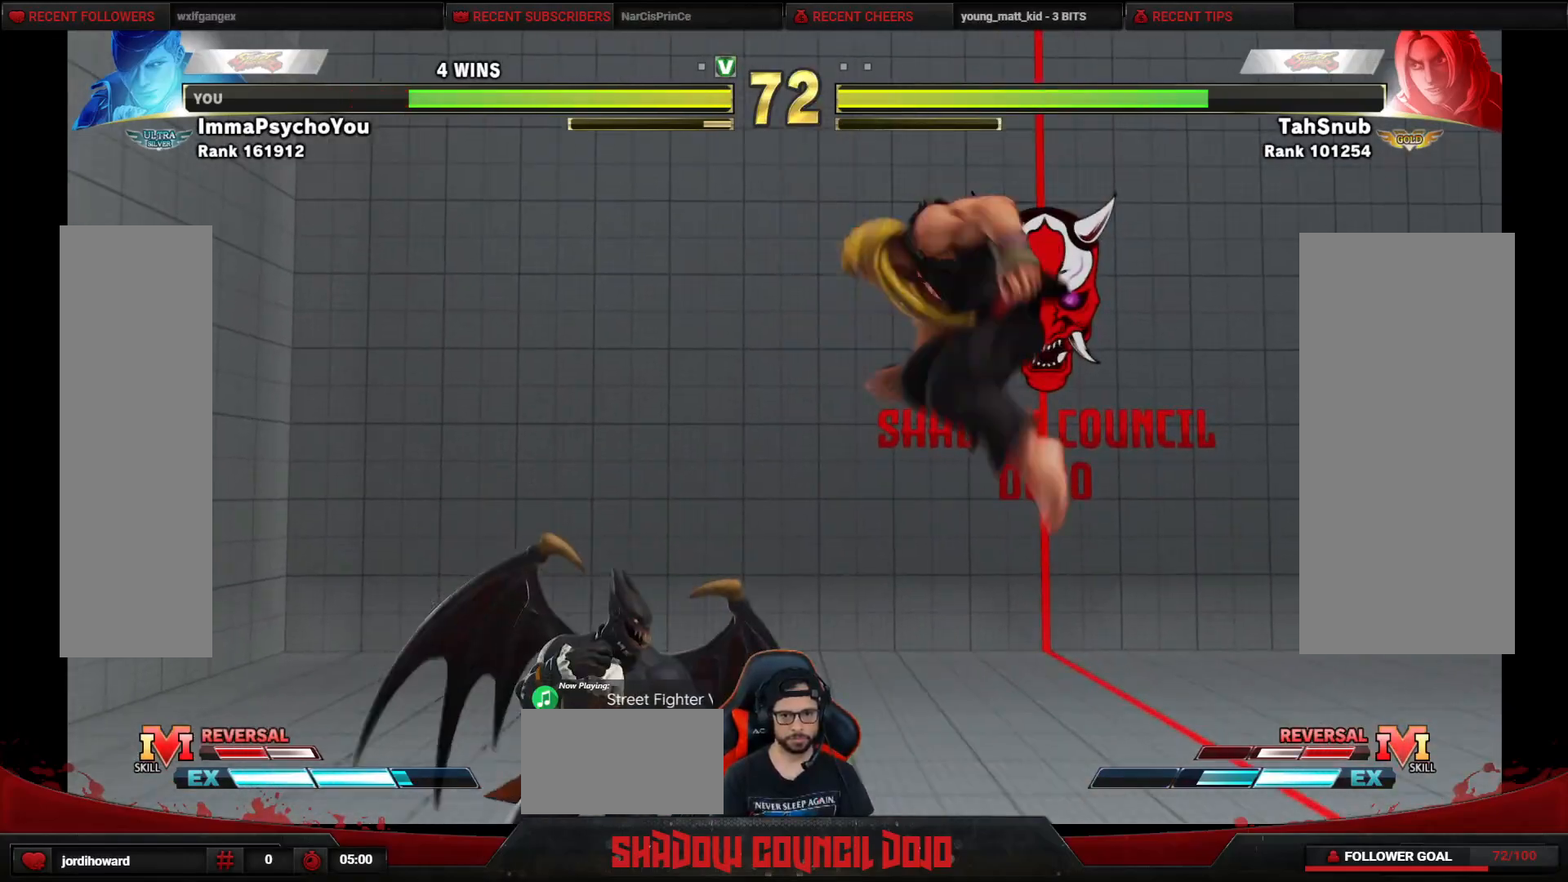
{"buttons": ["DPAD_DOWN", "DPAD_LEFT"], "events": [[217, "DPAD_DOWN", "down"], [217, "DPAD_RIGHT", "up"], [217, "R2", "down"], [250, "DPAD_LEFT", "down"], [283, "R2", "up"]]}
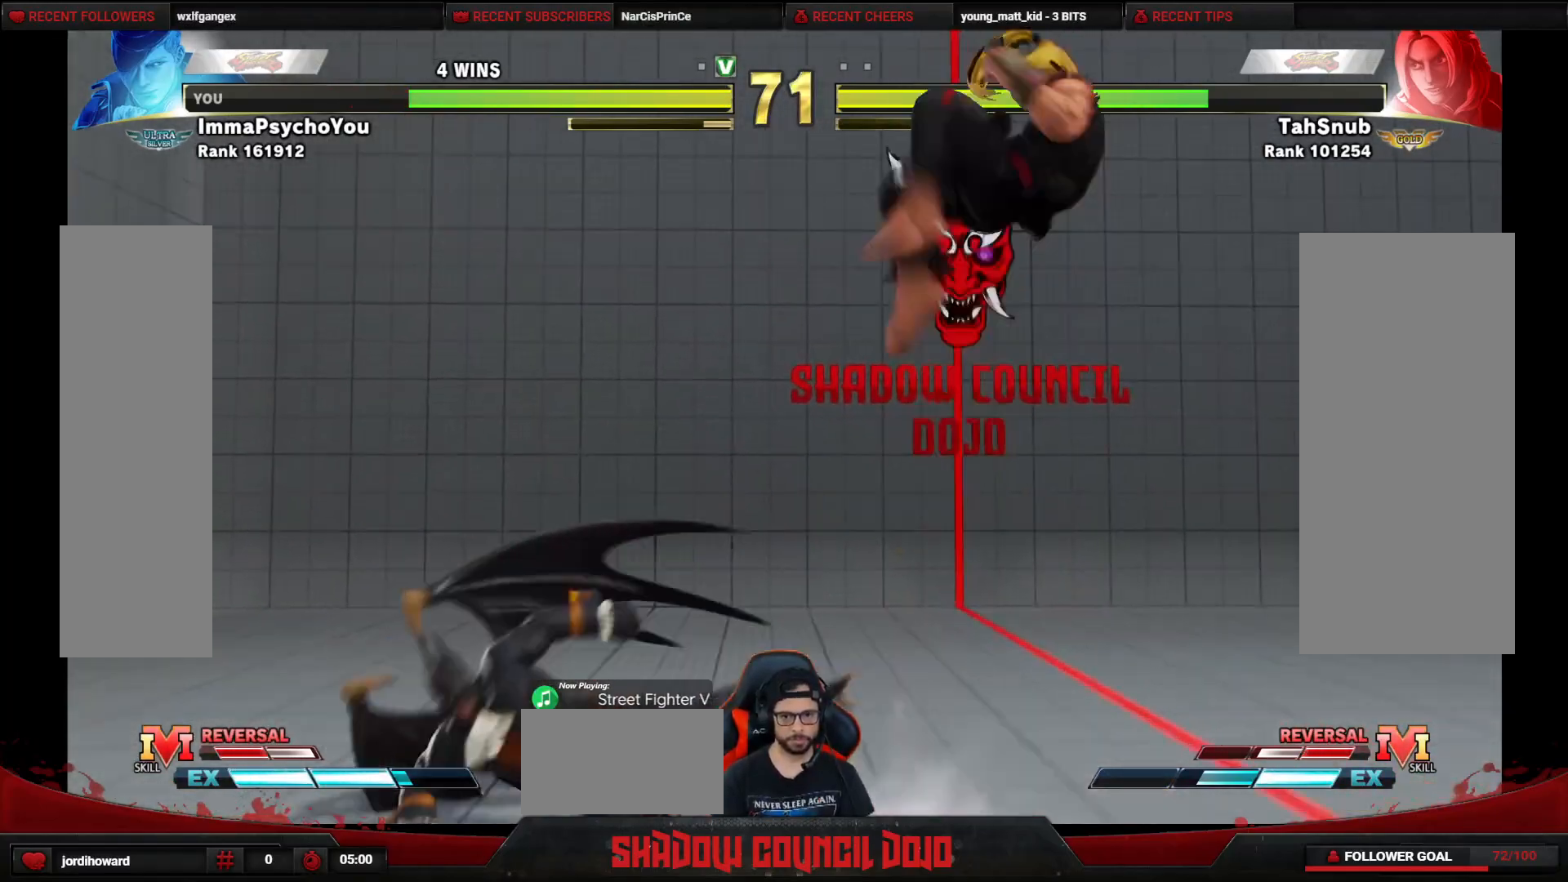
{"buttons": ["DPAD_LEFT"], "events": [[200, "DPAD_DOWN", "up"]]}
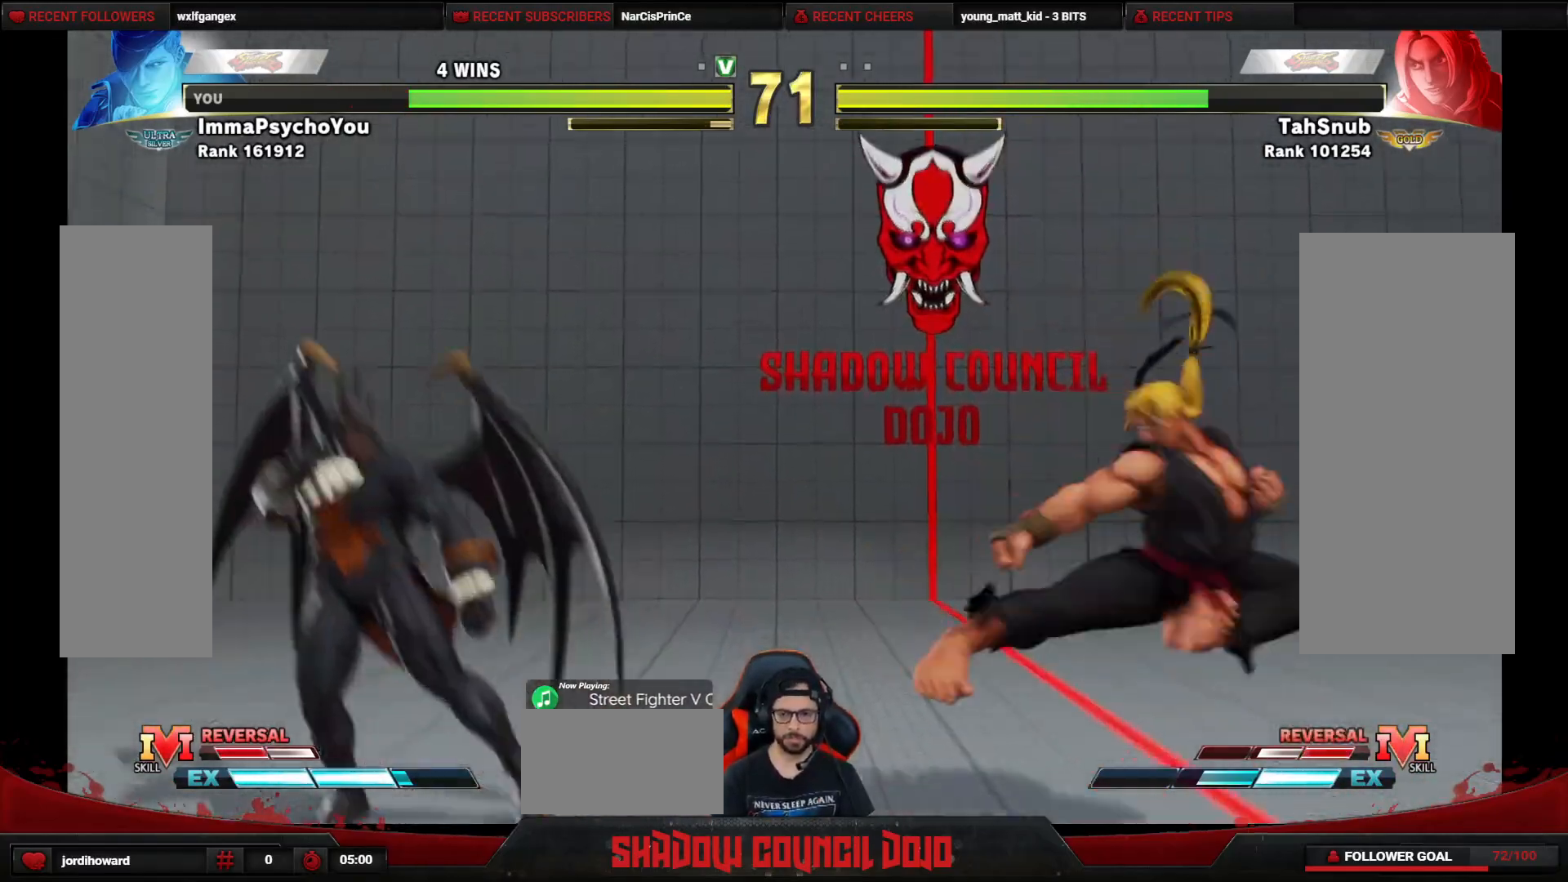
{"buttons": ["TRIANGLE", "DPAD_RIGHT"], "events": [[233, "DPAD_LEFT", "up"], [250, "DPAD_RIGHT", "down"], [333, "TRIANGLE", "down"], [400, "TRIANGLE", "up"], [483, "TRIANGLE", "down"]]}
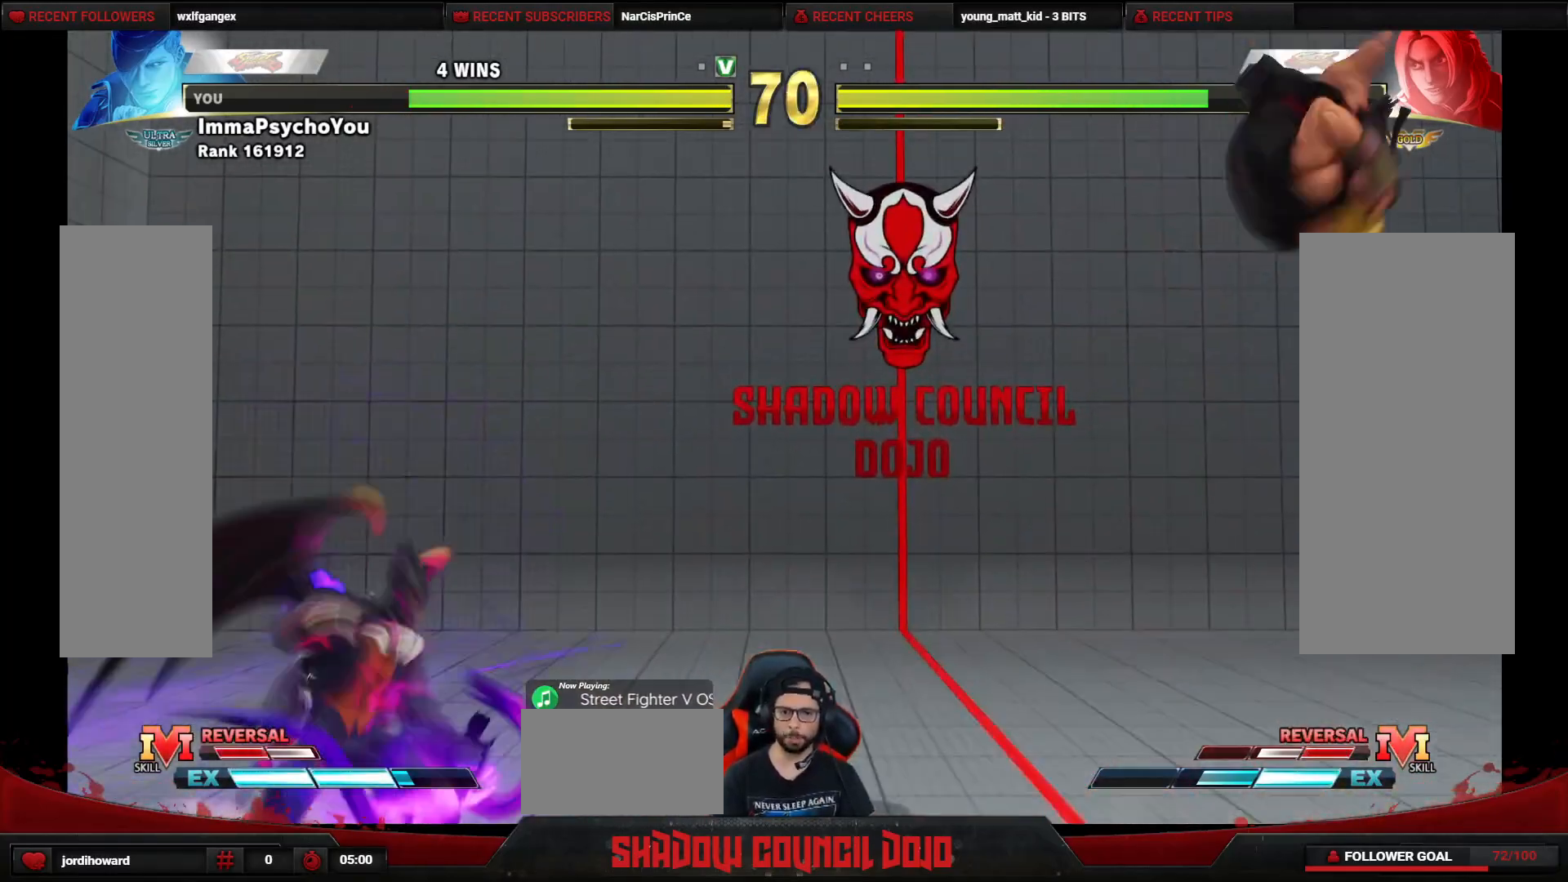
{"buttons": ["DPAD_RIGHT"], "events": [[50, "TRIANGLE", "up"], [100, "TRIANGLE", "down"], [183, "TRIANGLE", "up"], [250, "TRIANGLE", "down"], [317, "TRIANGLE", "up"], [383, "TRIANGLE", "down"], [500, "TRIANGLE", "up"]]}
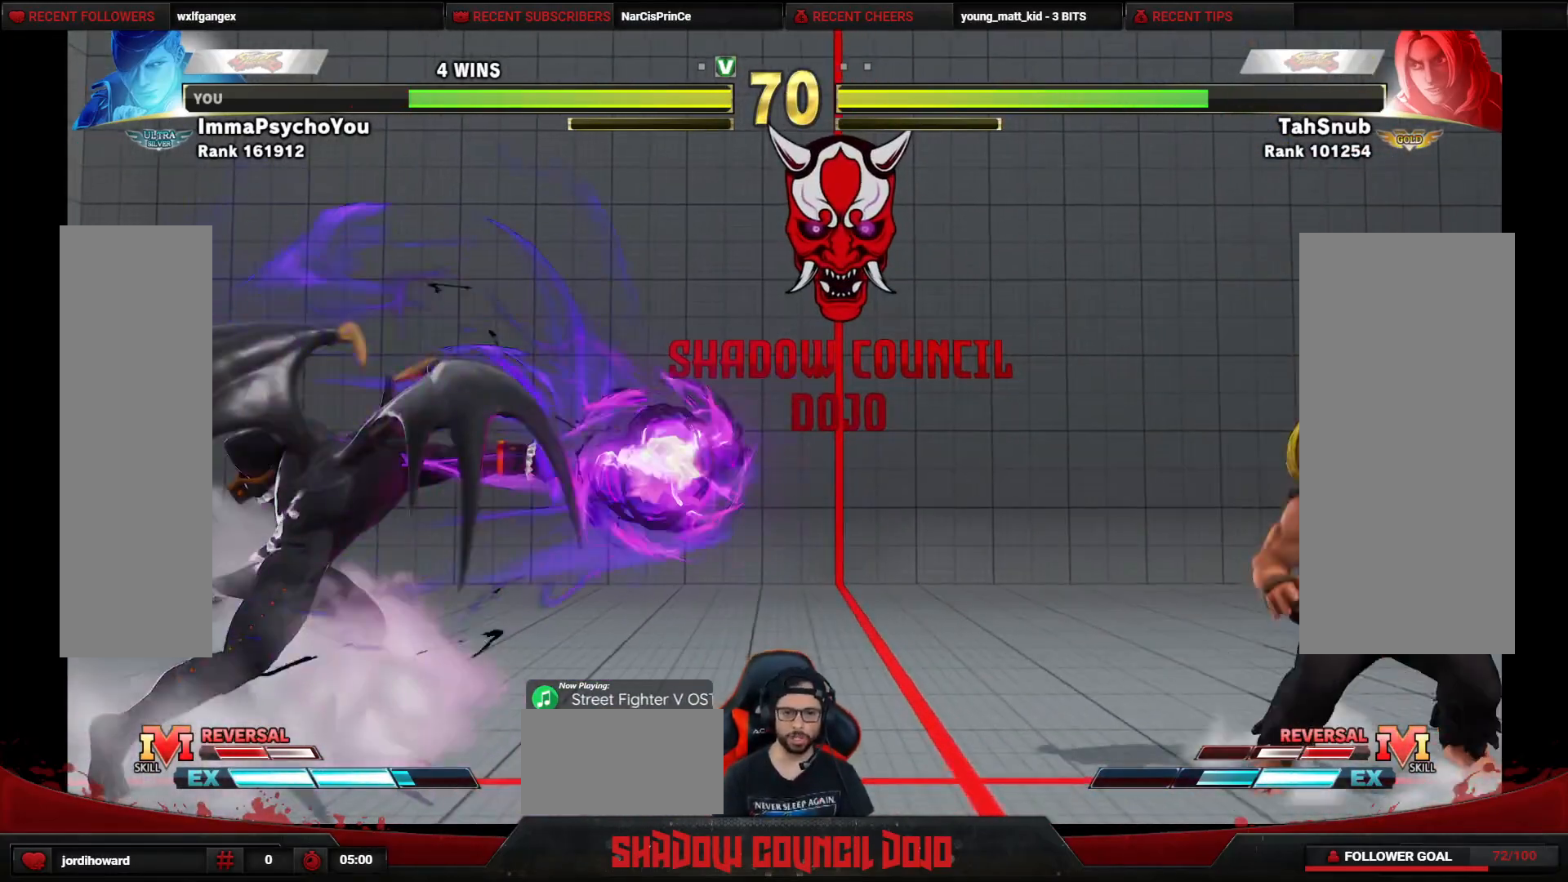
{"buttons": [], "events": [[83, "DPAD_RIGHT", "up"], [200, "DPAD_RIGHT", "down"], [283, "DPAD_RIGHT", "up"], [367, "DPAD_RIGHT", "down"], [433, "DPAD_RIGHT", "up"]]}
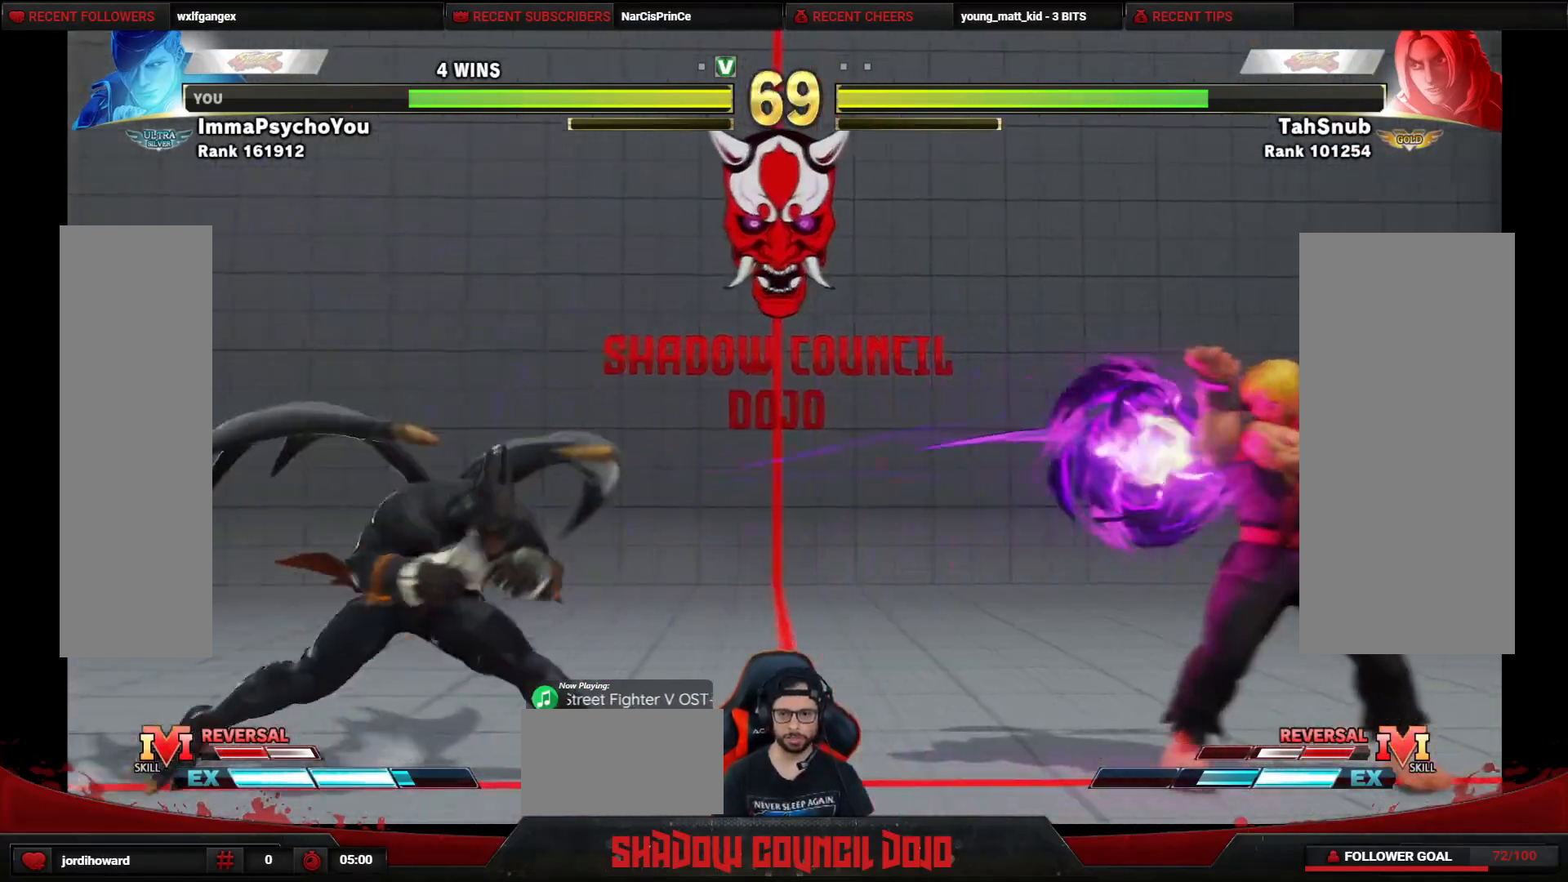
{"buttons": ["DPAD_DOWN", "DPAD_LEFT"], "events": [[33, "DPAD_RIGHT", "down"], [83, "DPAD_RIGHT", "up"], [167, "DPAD_RIGHT", "down"], [250, "DPAD_RIGHT", "up"], [333, "DPAD_RIGHT", "down"], [433, "DPAD_RIGHT", "up"], [467, "DPAD_LEFT", "down"], [483, "DPAD_DOWN", "down"]]}
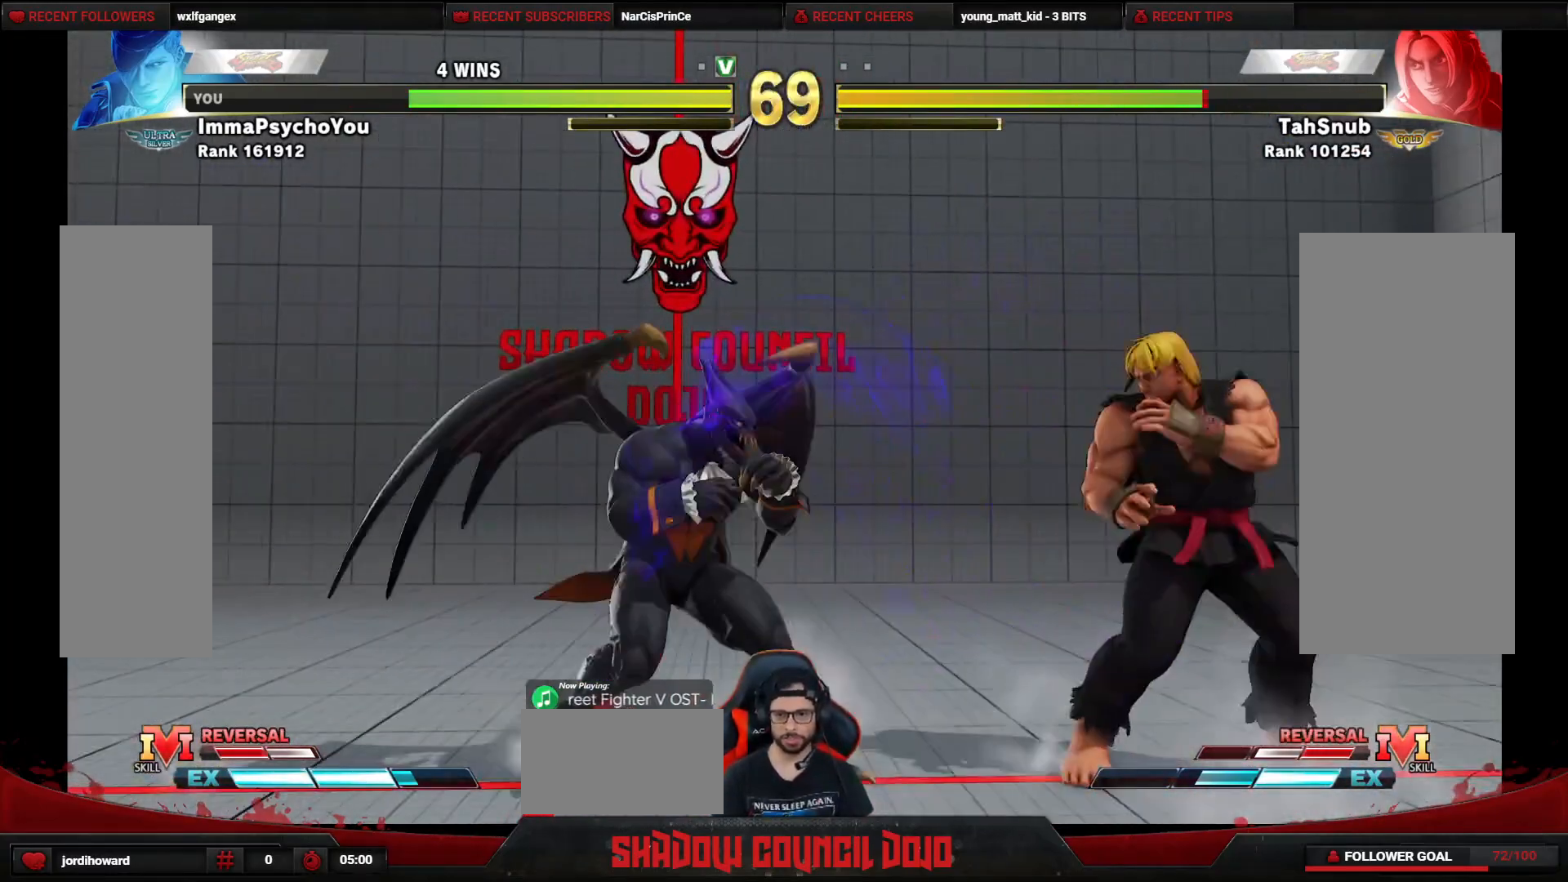
{"buttons": ["DPAD_RIGHT"], "events": [[383, "DPAD_DOWN", "up"], [383, "DPAD_LEFT", "up"], [400, "DPAD_RIGHT", "down"]]}
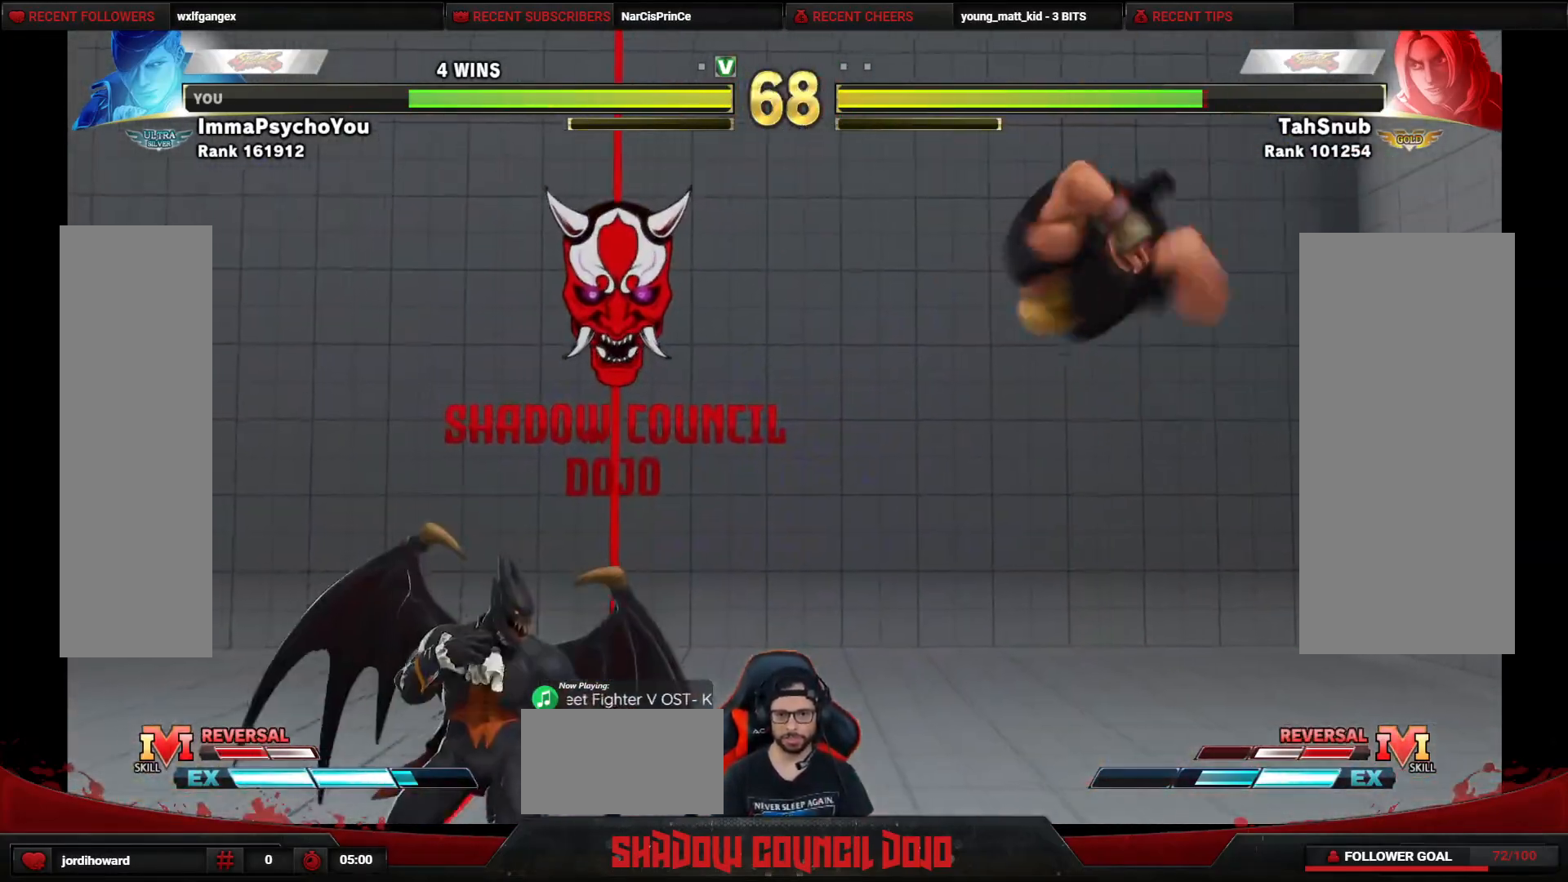
{"buttons": ["DPAD_DOWN", "DPAD_LEFT"], "events": [[400, "DPAD_DOWN", "down"], [400, "DPAD_RIGHT", "up"], [417, "DPAD_LEFT", "down"]]}
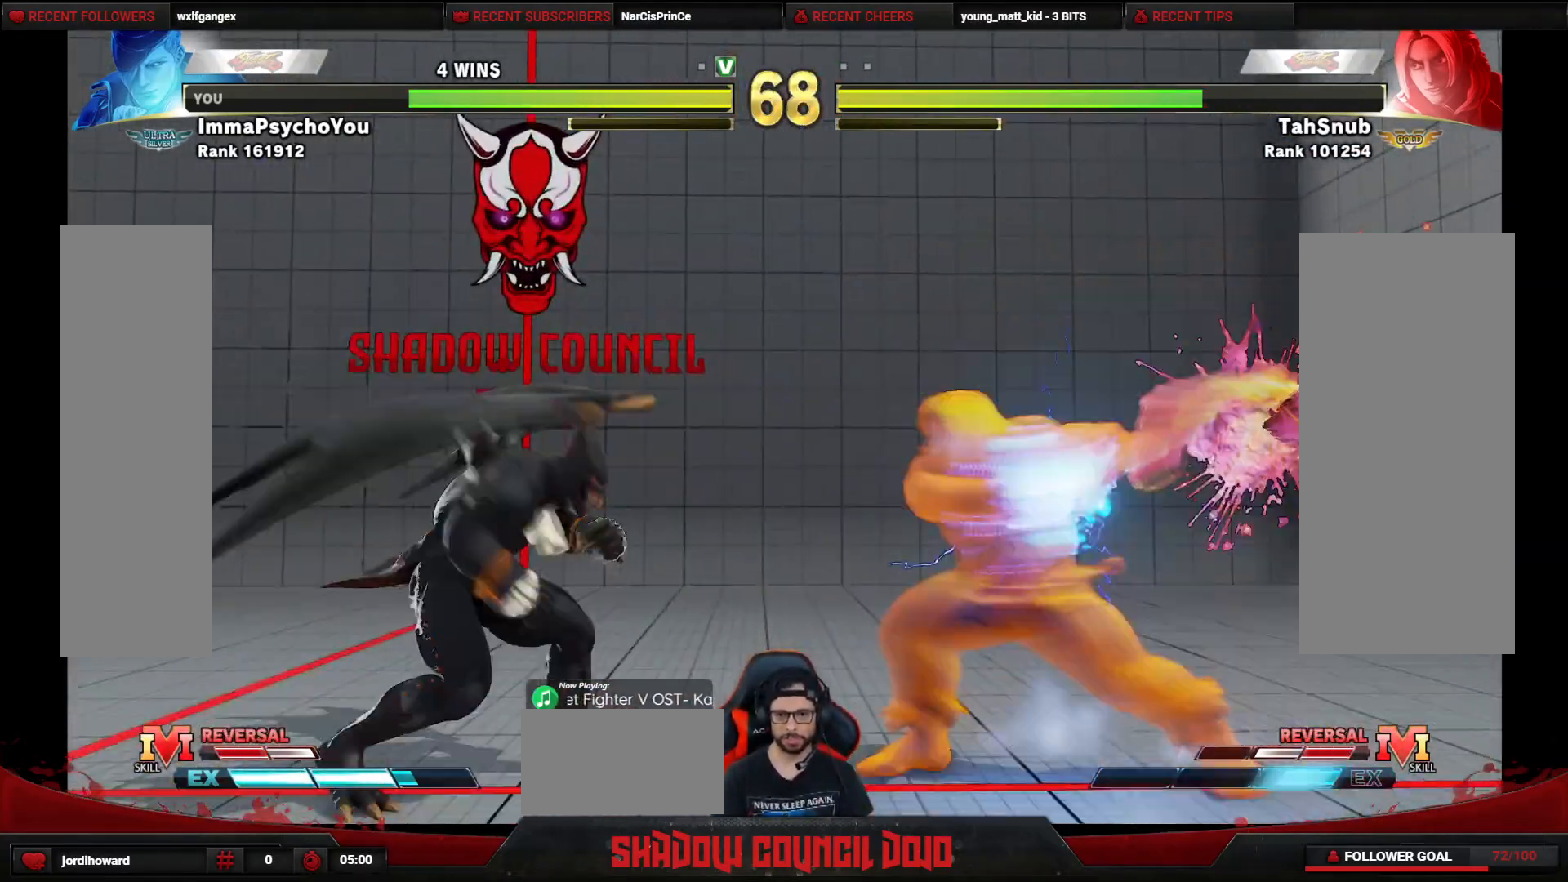
{"buttons": ["DPAD_DOWN", "DPAD_LEFT"], "events": []}
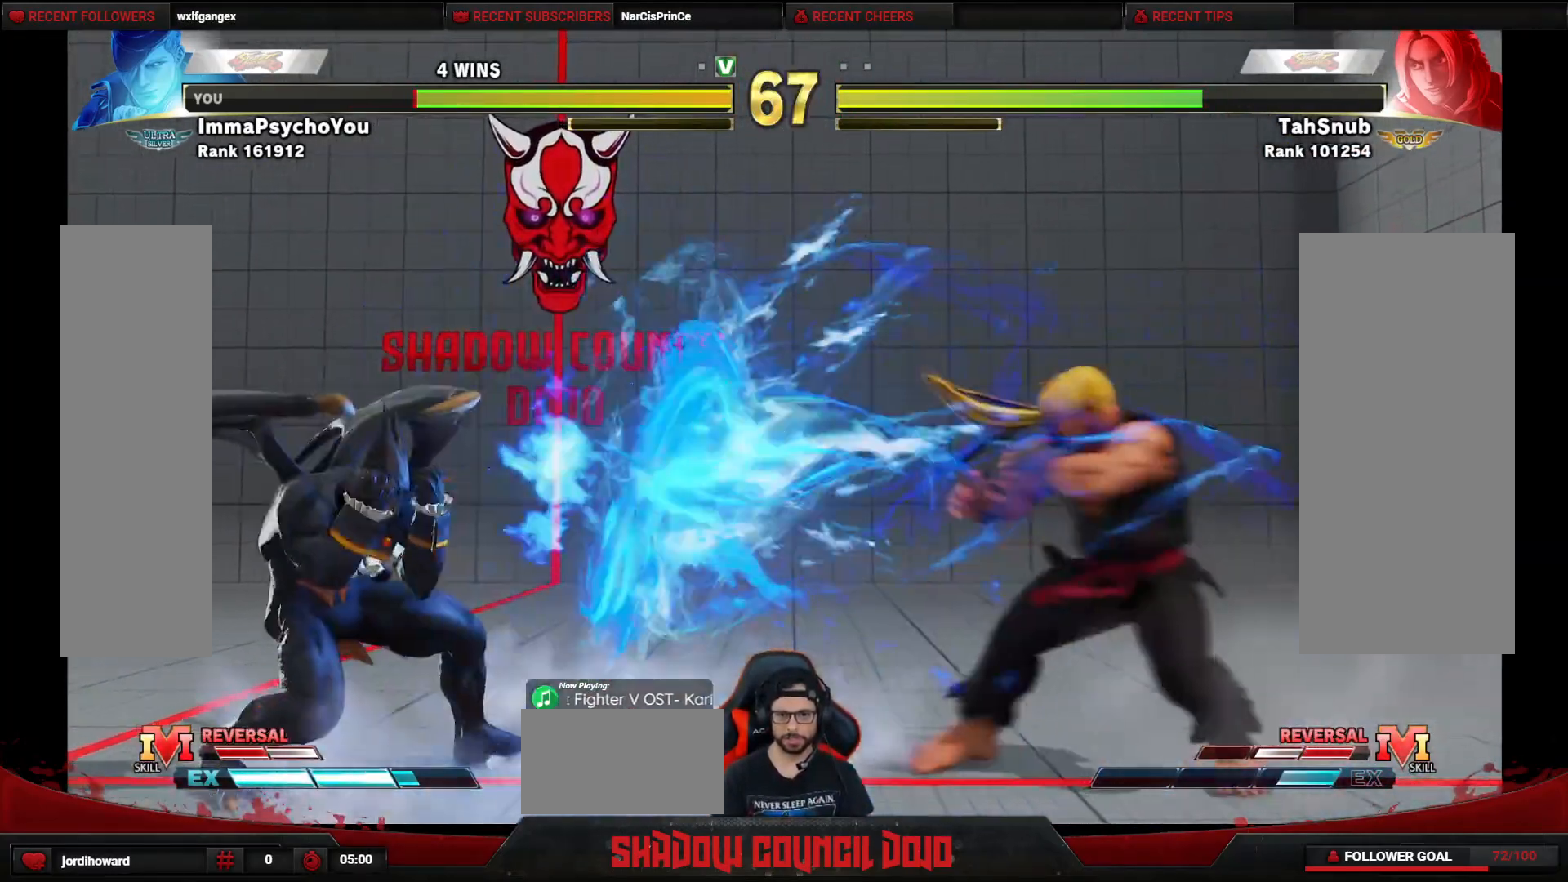
{"buttons": ["DPAD_RIGHT"], "events": [[50, "DPAD_DOWN", "up"], [50, "DPAD_LEFT", "up"], [133, "DPAD_RIGHT", "down"], [267, "DPAD_DOWN", "down"], [267, "DPAD_RIGHT", "up"], [300, "DPAD_LEFT", "down"], [433, "DPAD_LEFT", "up"], [450, "DPAD_RIGHT", "down"], [467, "DPAD_DOWN", "up"]]}
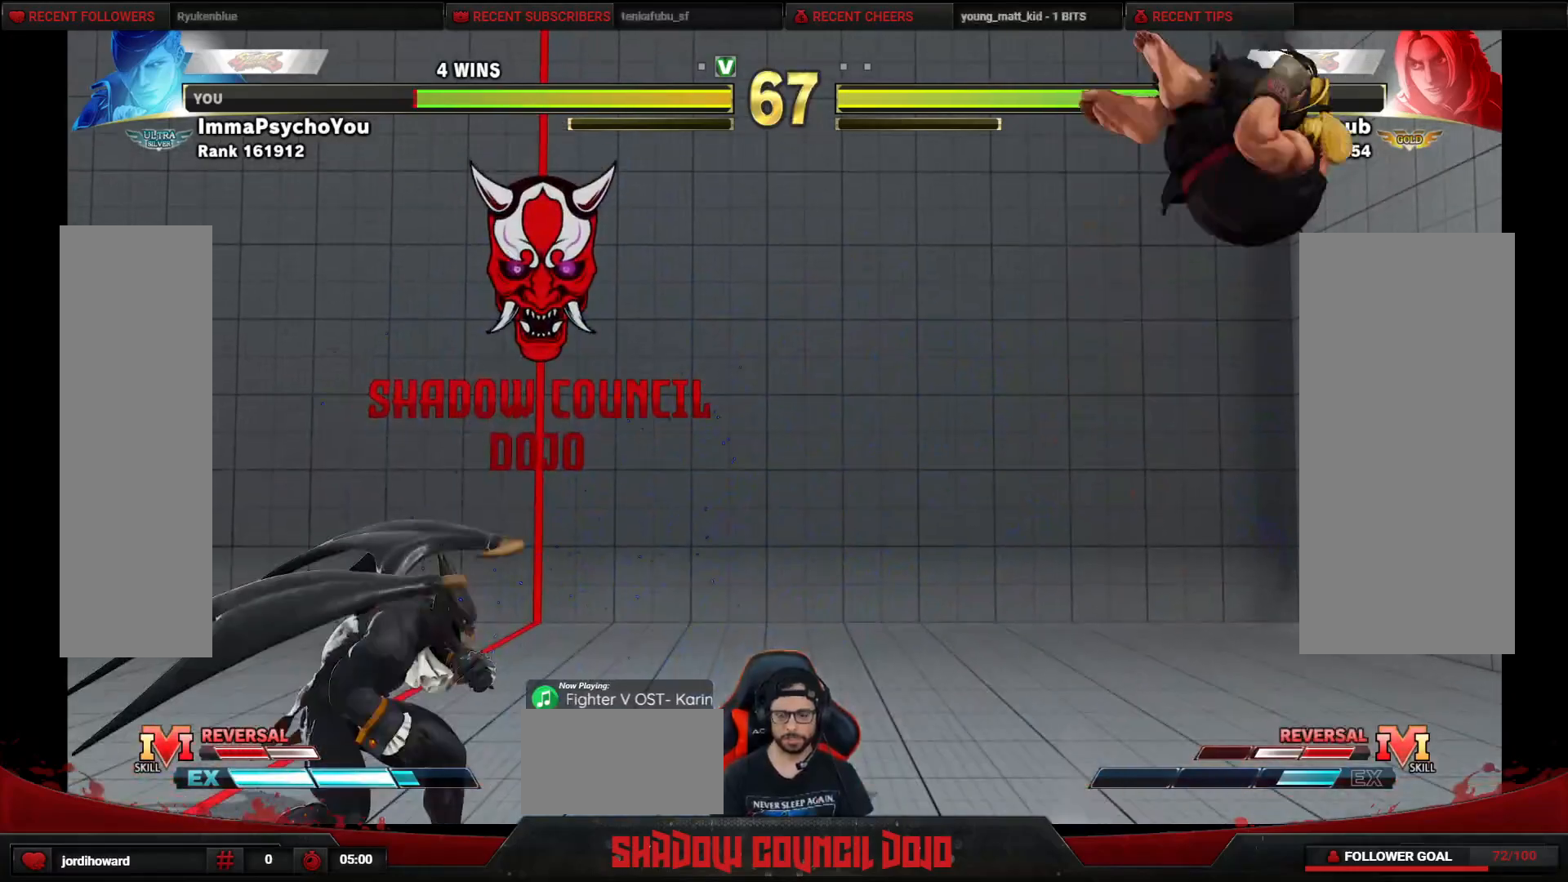
{"buttons": ["DPAD_DOWN"], "events": [[500, "DPAD_DOWN", "down"], [500, "DPAD_RIGHT", "up"]]}
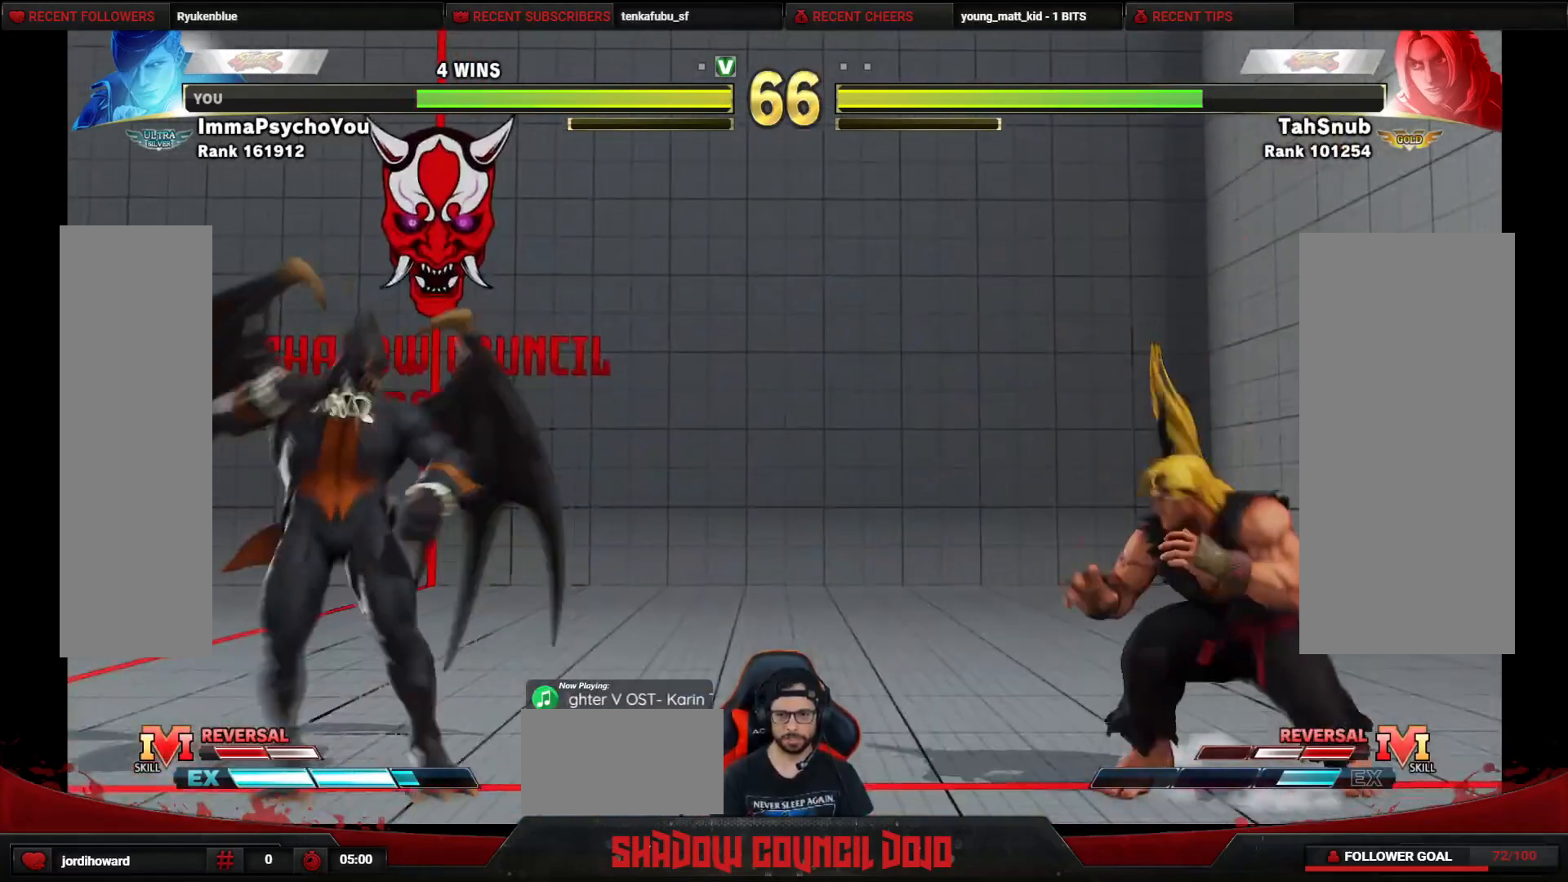
{"buttons": ["DPAD_RIGHT"], "events": [[33, "DPAD_LEFT", "down"], [383, "DPAD_LEFT", "up"], [417, "DPAD_RIGHT", "down"], [433, "DPAD_DOWN", "up"]]}
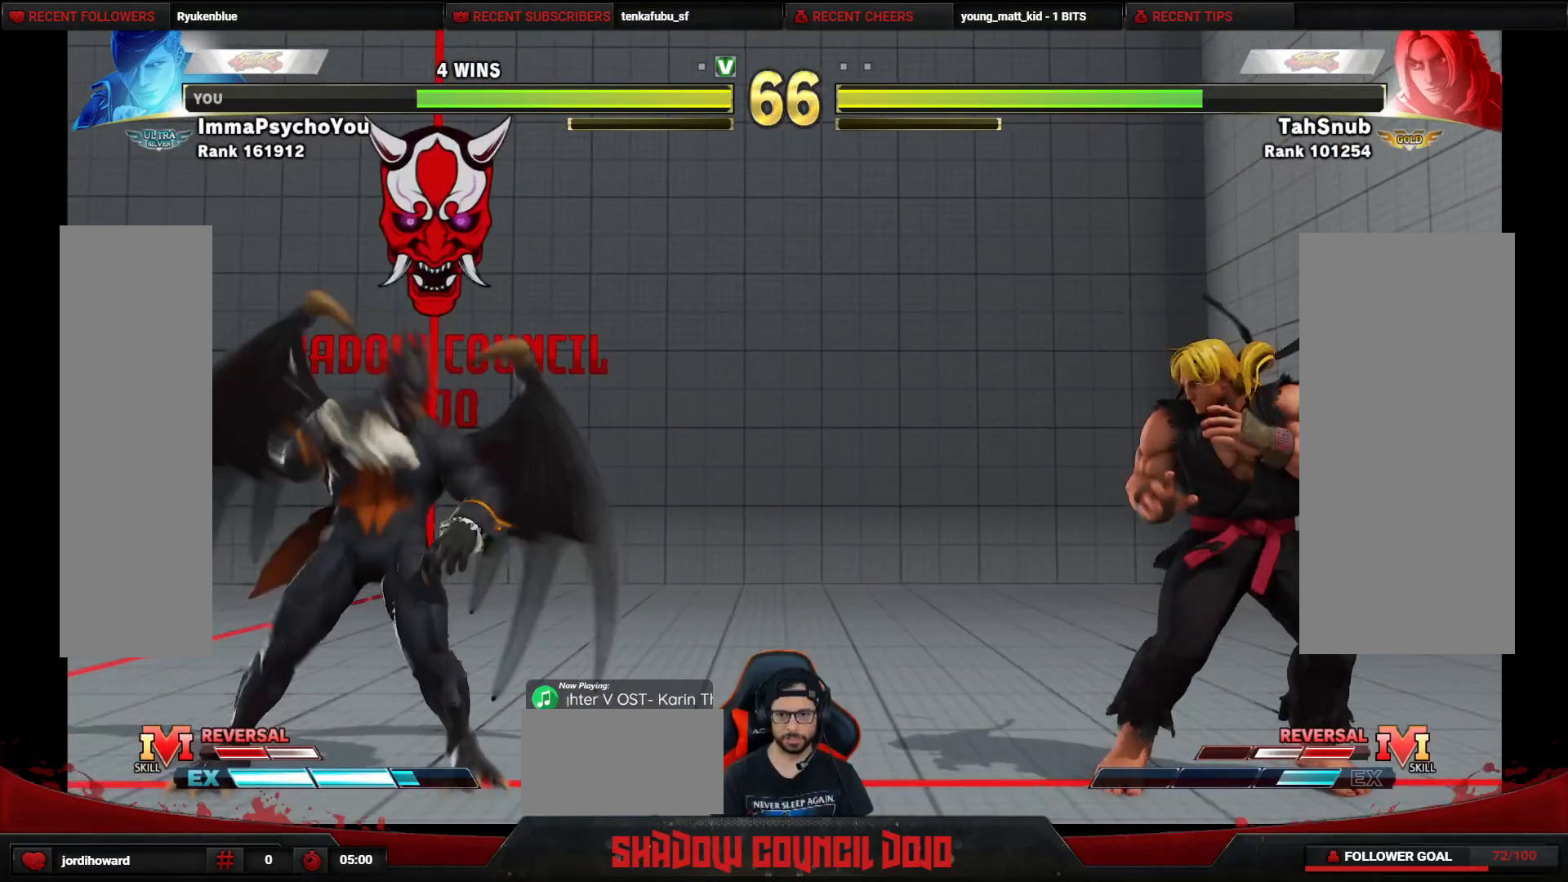
{"buttons": ["DPAD_RIGHT"], "events": []}
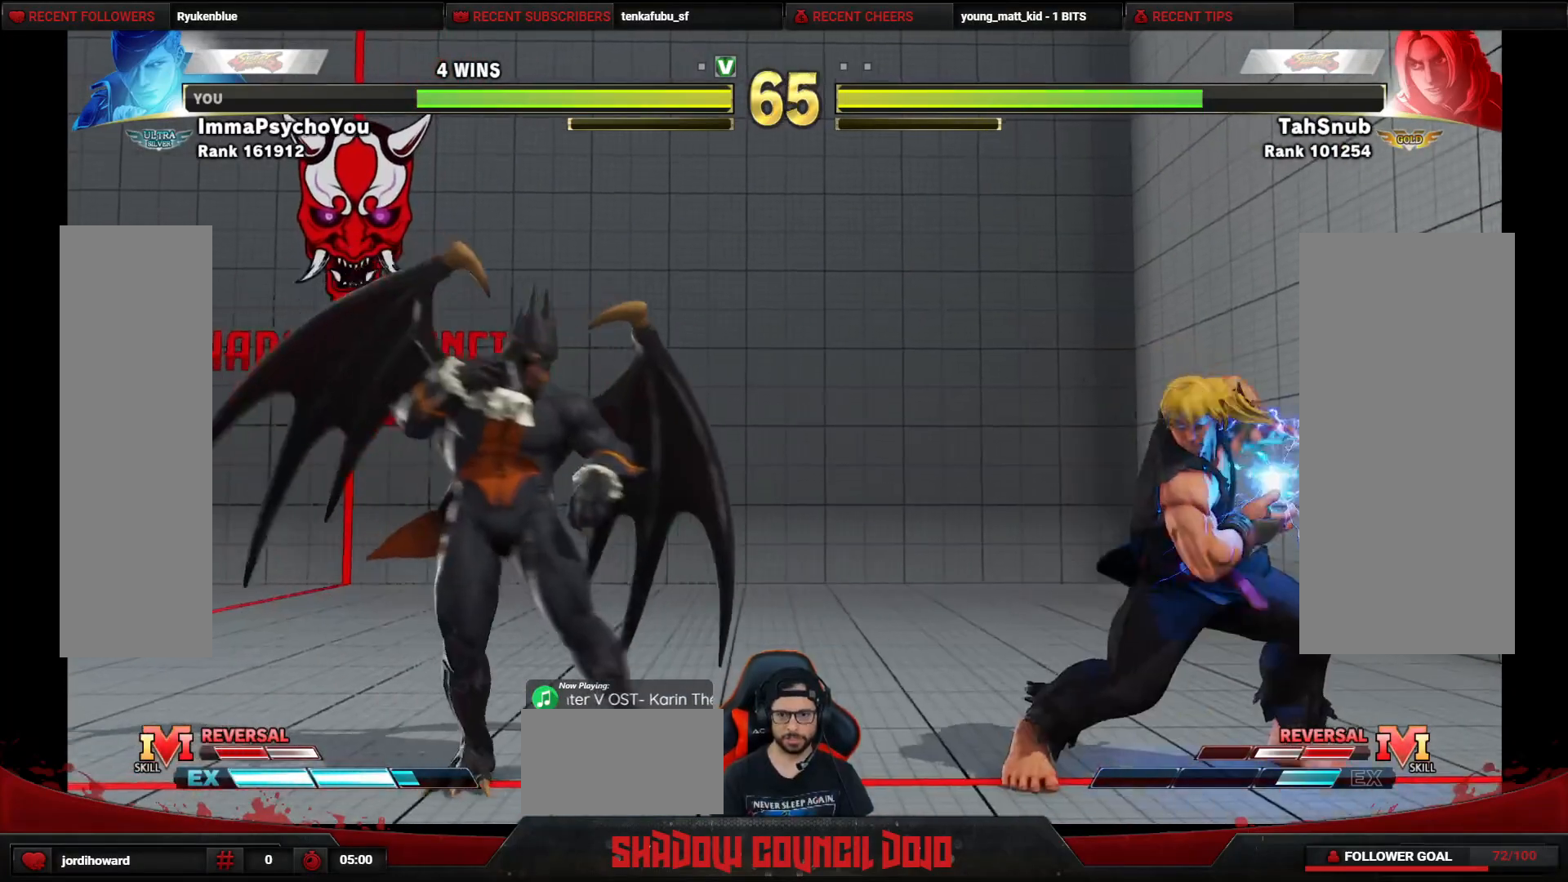
{"buttons": ["DPAD_DOWN", "DPAD_LEFT"], "events": [[17, "DPAD_DOWN", "down"], [17, "DPAD_RIGHT", "up"], [50, "DPAD_LEFT", "down"]]}
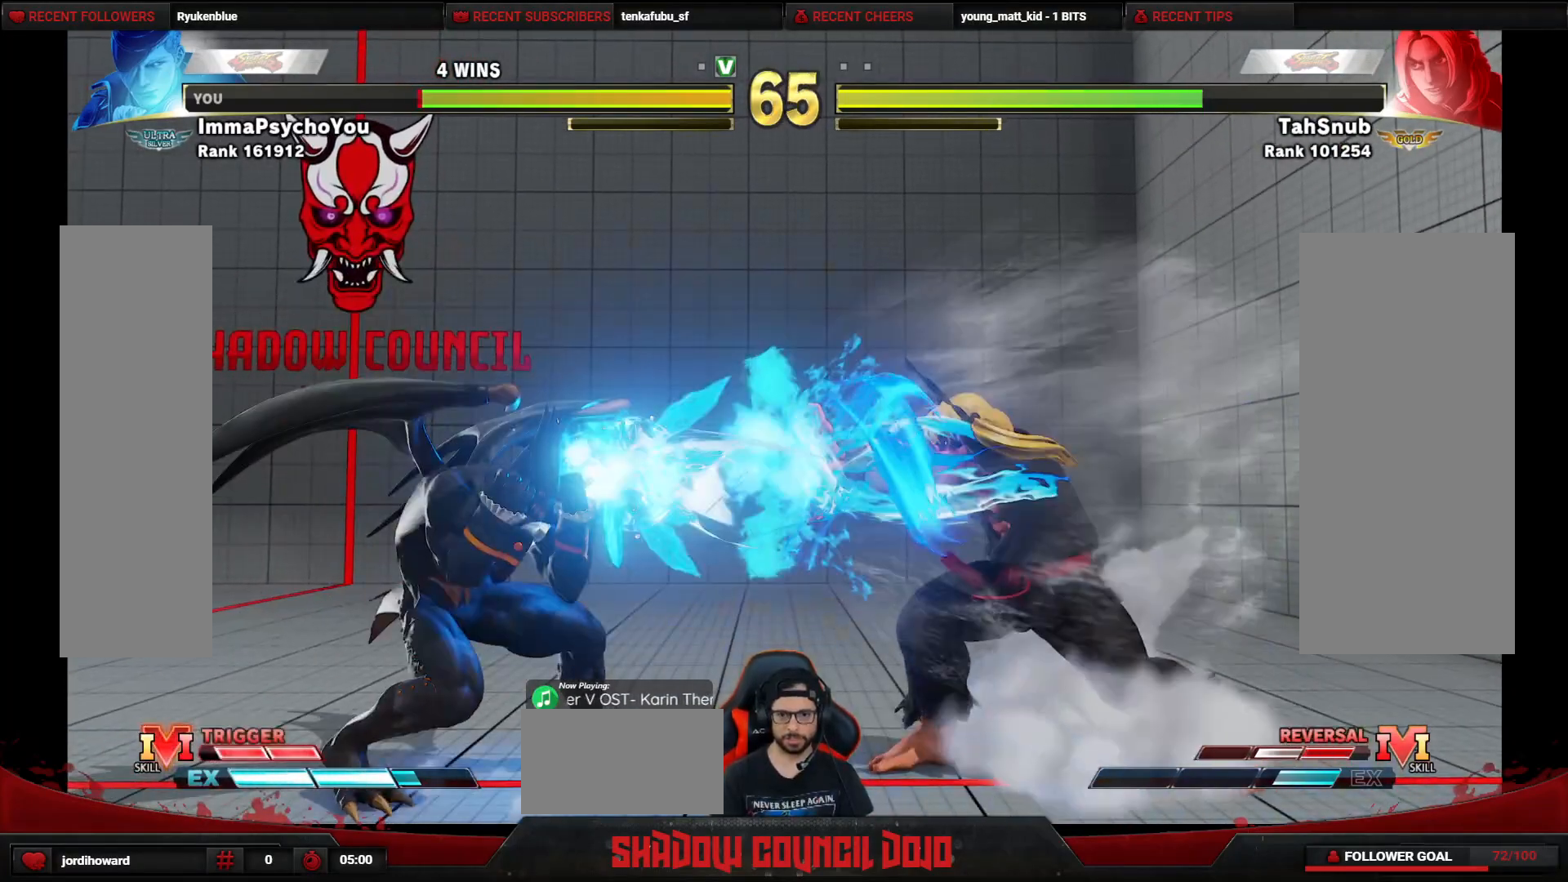
{"buttons": ["DPAD_RIGHT"], "events": [[50, "DPAD_DOWN", "up"], [67, "DPAD_LEFT", "up"], [350, "DPAD_RIGHT", "down"]]}
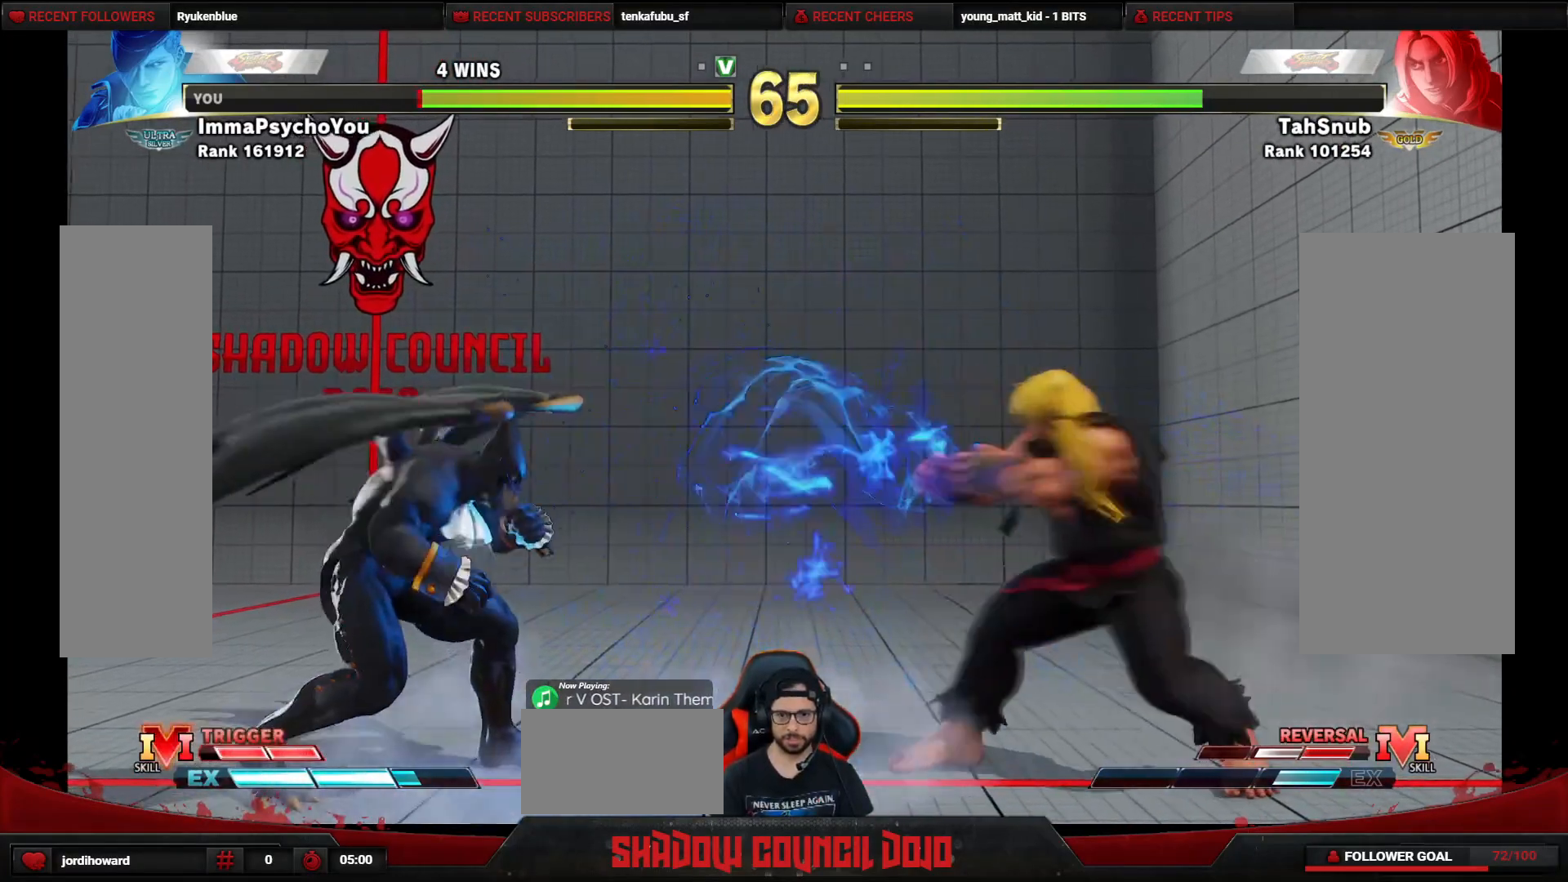
{"buttons": ["DPAD_RIGHT"], "events": [[167, "DPAD_DOWN", "down"], [167, "DPAD_RIGHT", "up"], [200, "DPAD_LEFT", "down"], [483, "DPAD_LEFT", "up"], [483, "DPAD_RIGHT", "down"], [500, "DPAD_DOWN", "up"]]}
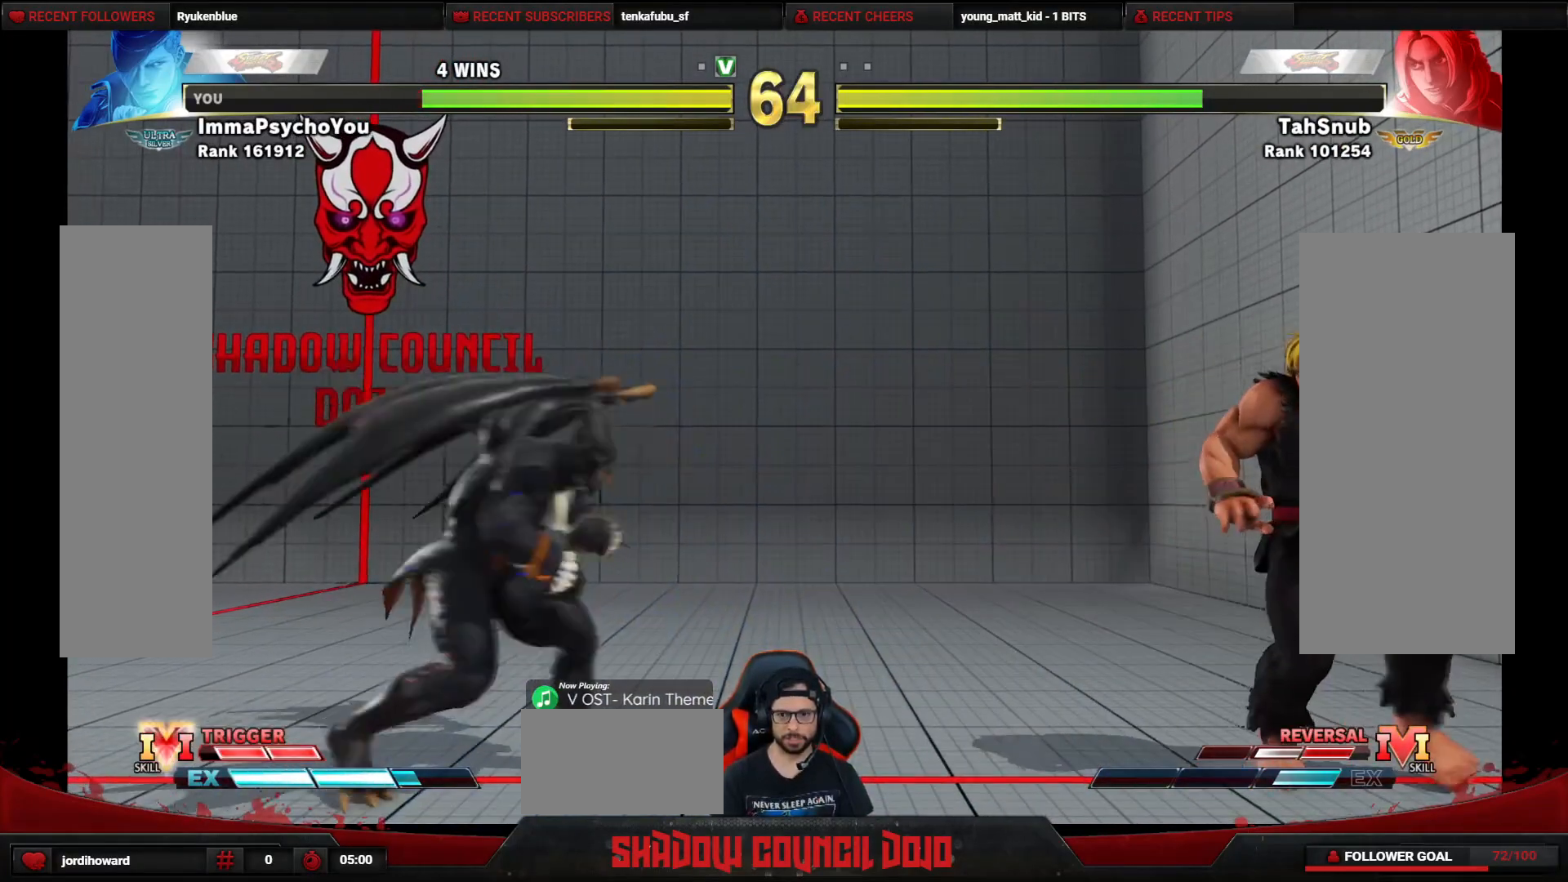
{"buttons": ["DPAD_DOWN", "DPAD_LEFT"], "events": [[267, "DPAD_DOWN", "down"], [267, "DPAD_RIGHT", "up"], [300, "DPAD_LEFT", "down"]]}
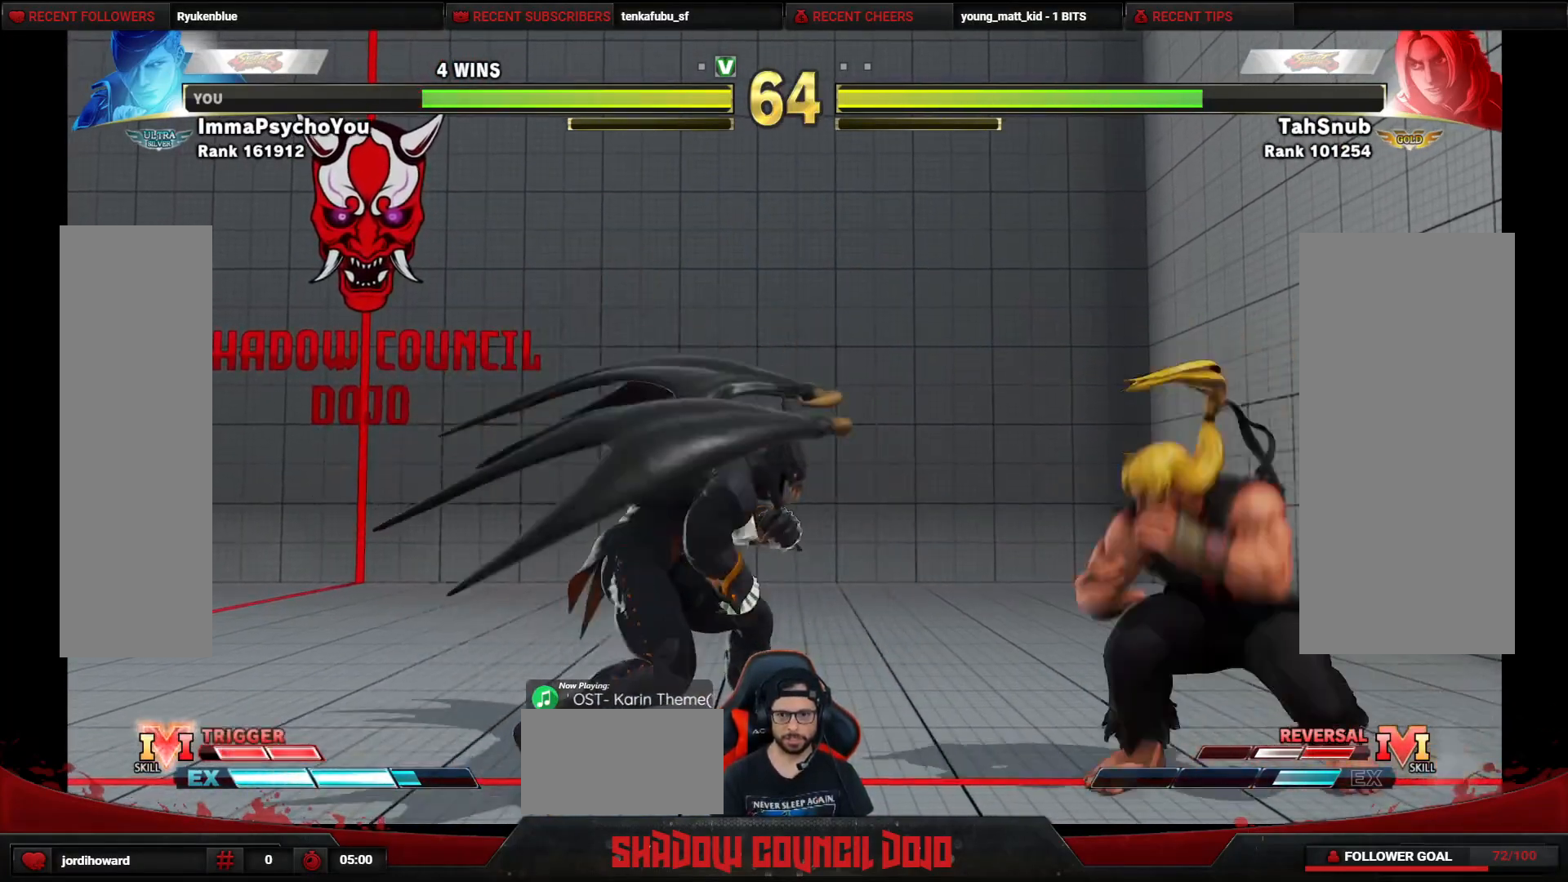
{"buttons": ["DPAD_LEFT"], "events": [[83, "DPAD_DOWN", "up"]]}
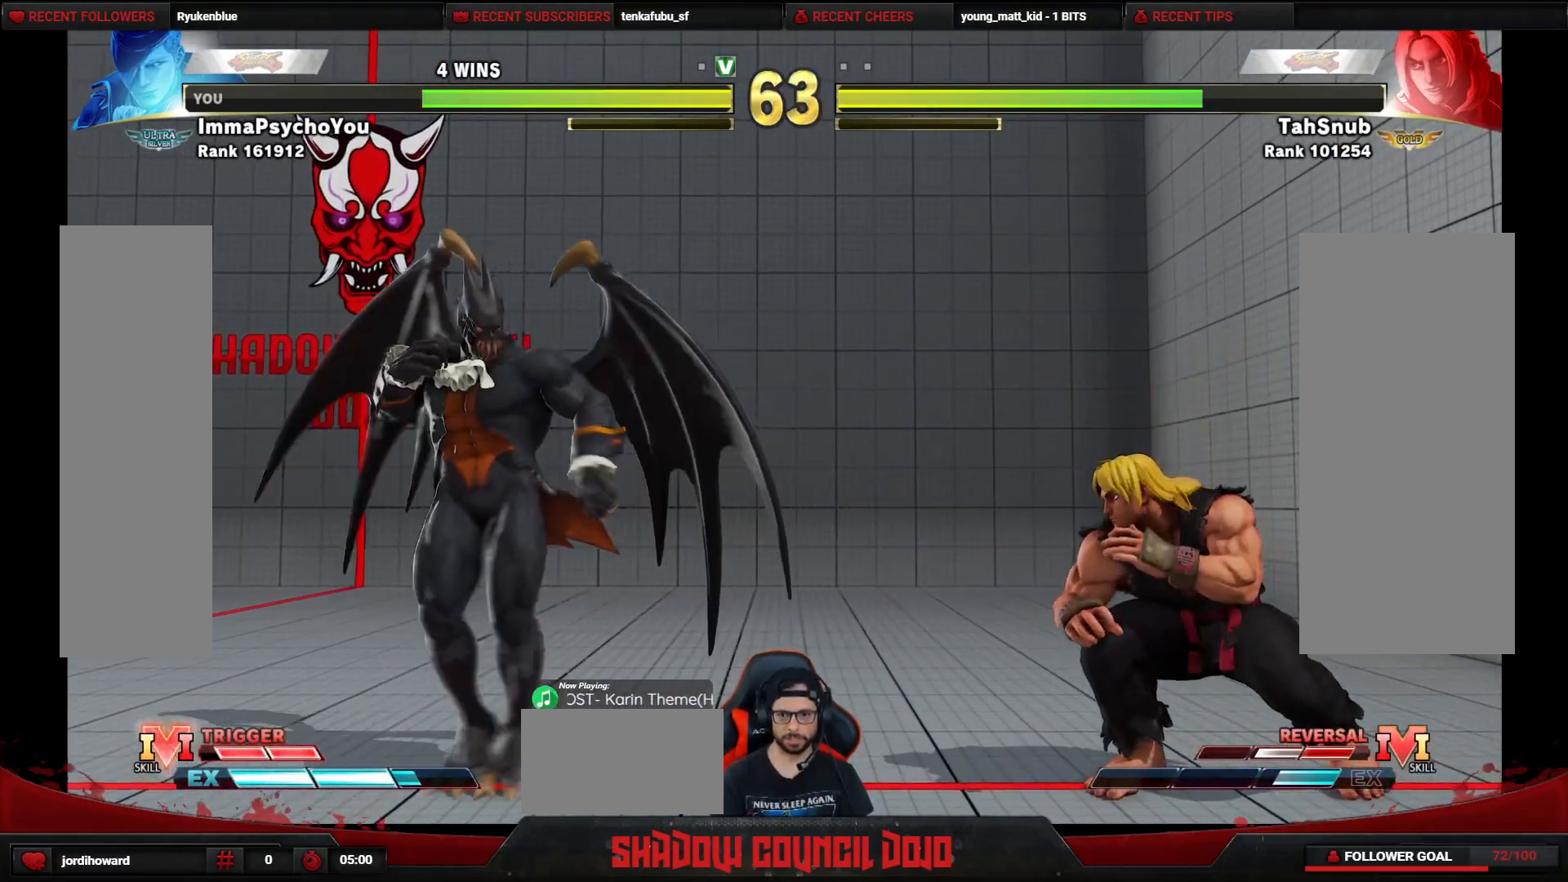
{"buttons": ["DPAD_LEFT"], "events": [[133, "DPAD_LEFT", "up"], [150, "DPAD_RIGHT", "down"], [317, "DPAD_RIGHT", "up"], [333, "DPAD_LEFT", "down"]]}
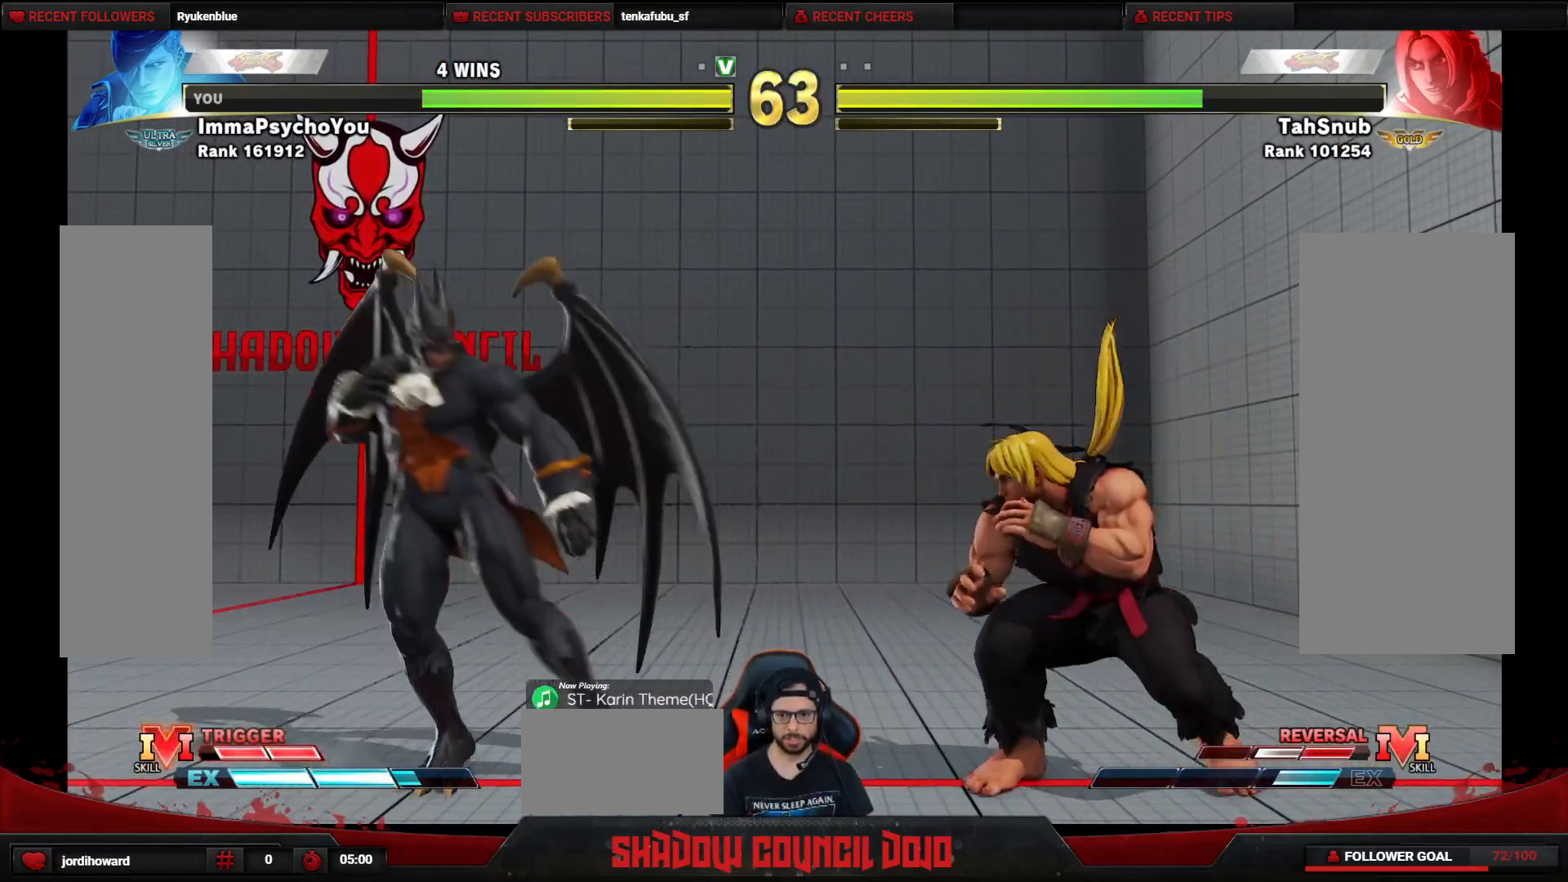
{"buttons": ["DPAD_RIGHT"], "events": [[117, "DPAD_LEFT", "up"], [133, "DPAD_RIGHT", "down"]]}
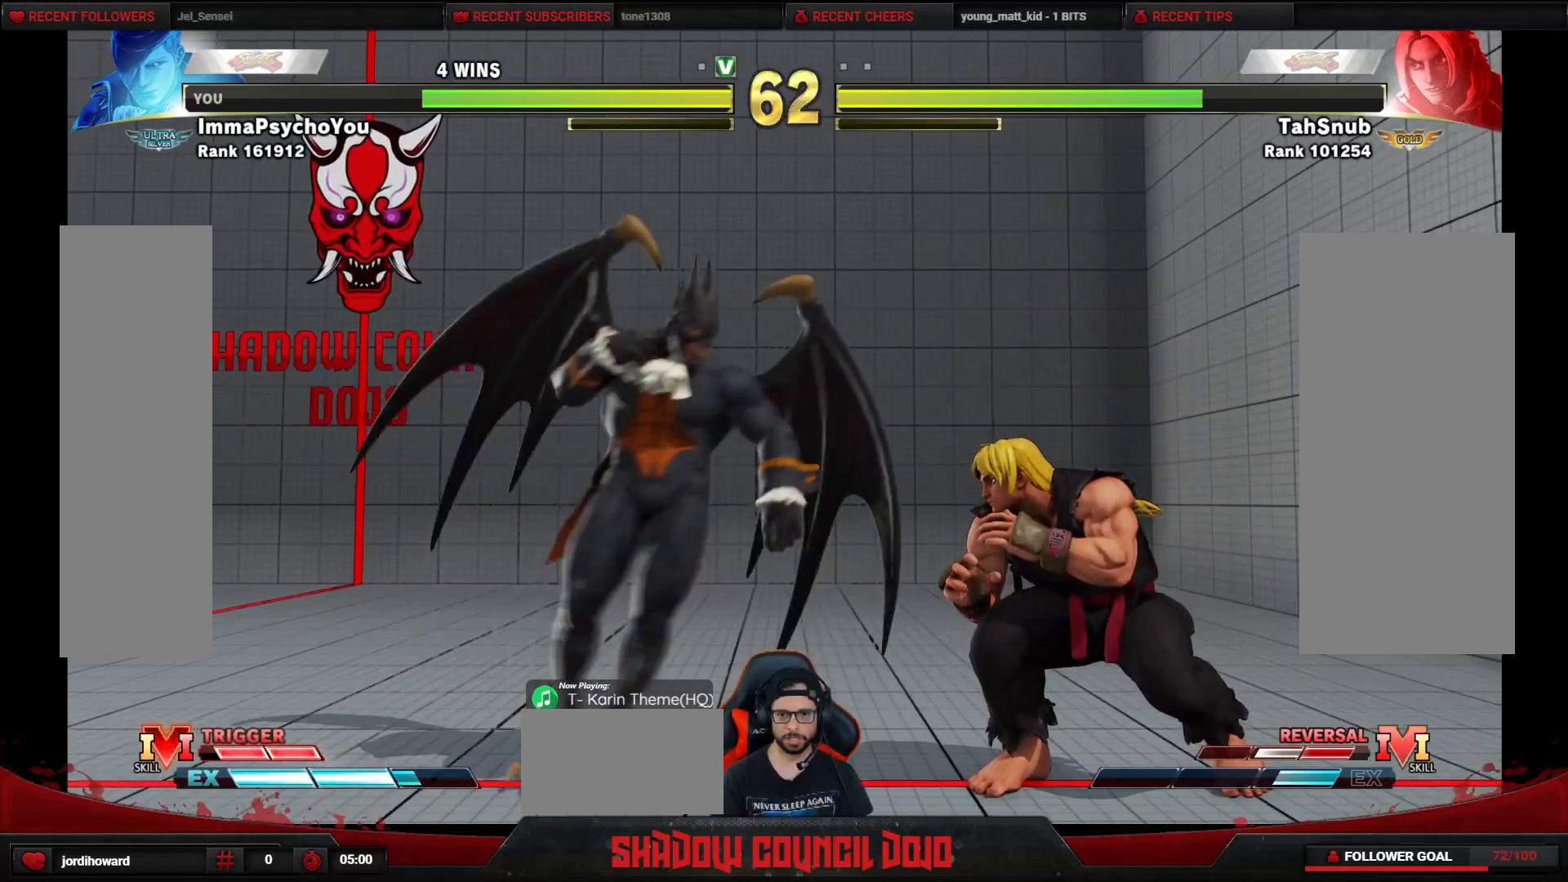
{"buttons": ["DPAD_LEFT"], "events": [[67, "CIRCLE", "down"], [67, "DPAD_DOWN", "down"], [67, "DPAD_RIGHT", "up"], [100, "DPAD_LEFT", "down"], [117, "CIRCLE", "up"], [500, "DPAD_DOWN", "up"]]}
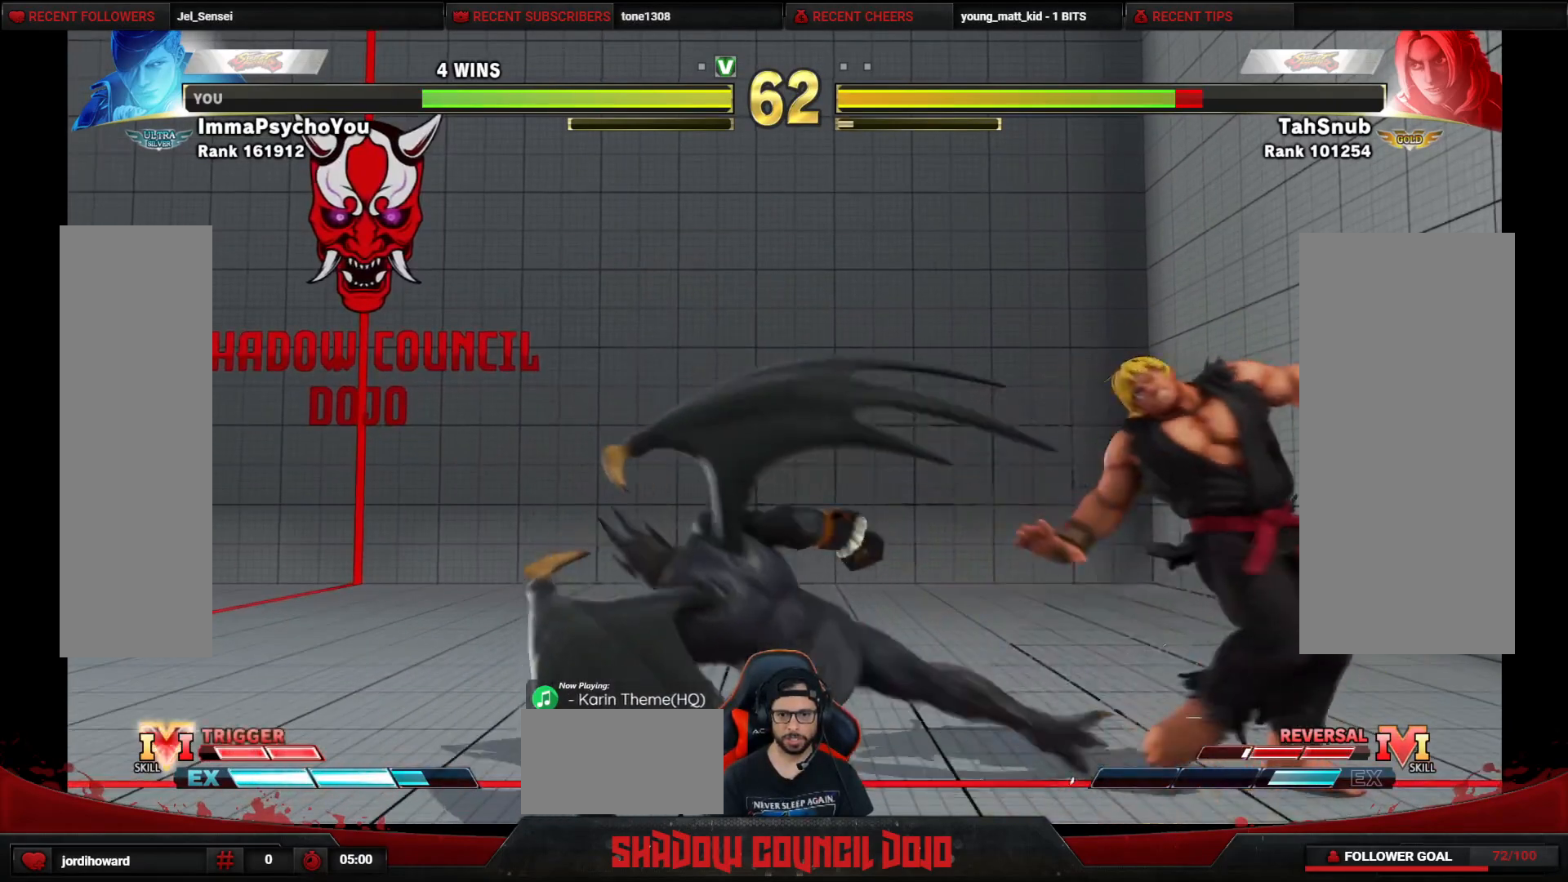
{"buttons": ["DPAD_LEFT"], "events": [[50, "DPAD_LEFT", "up"], [100, "DPAD_RIGHT", "down"], [167, "DPAD_RIGHT", "up"], [200, "DPAD_LEFT", "down"]]}
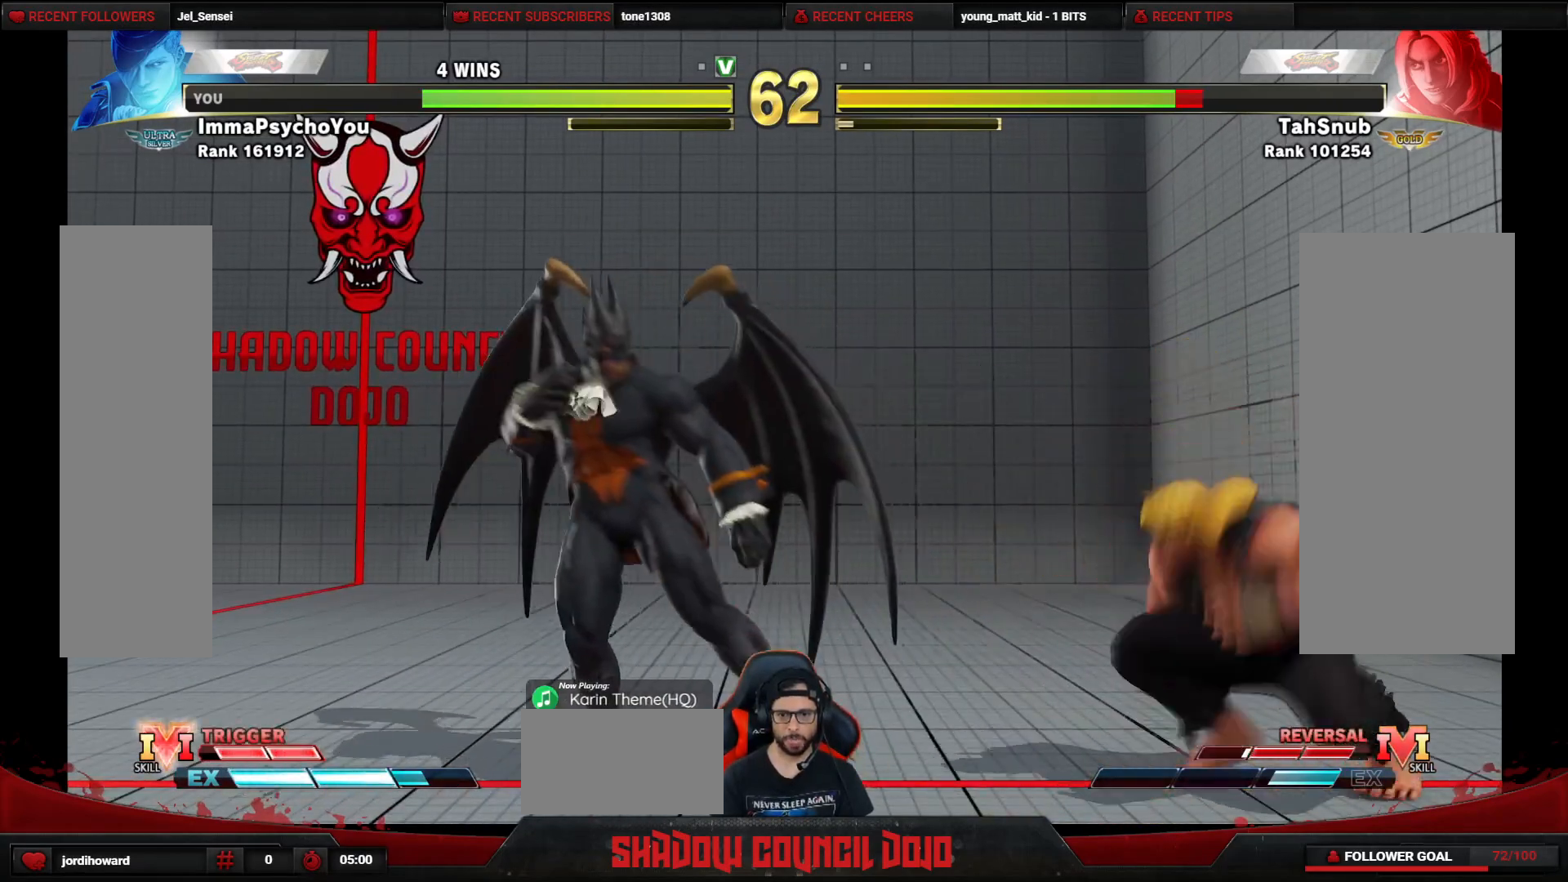
{"buttons": ["R2"], "events": [[83, "DPAD_LEFT", "up"], [233, "DPAD_RIGHT", "down"], [333, "DPAD_RIGHT", "up"], [450, "R2", "down"]]}